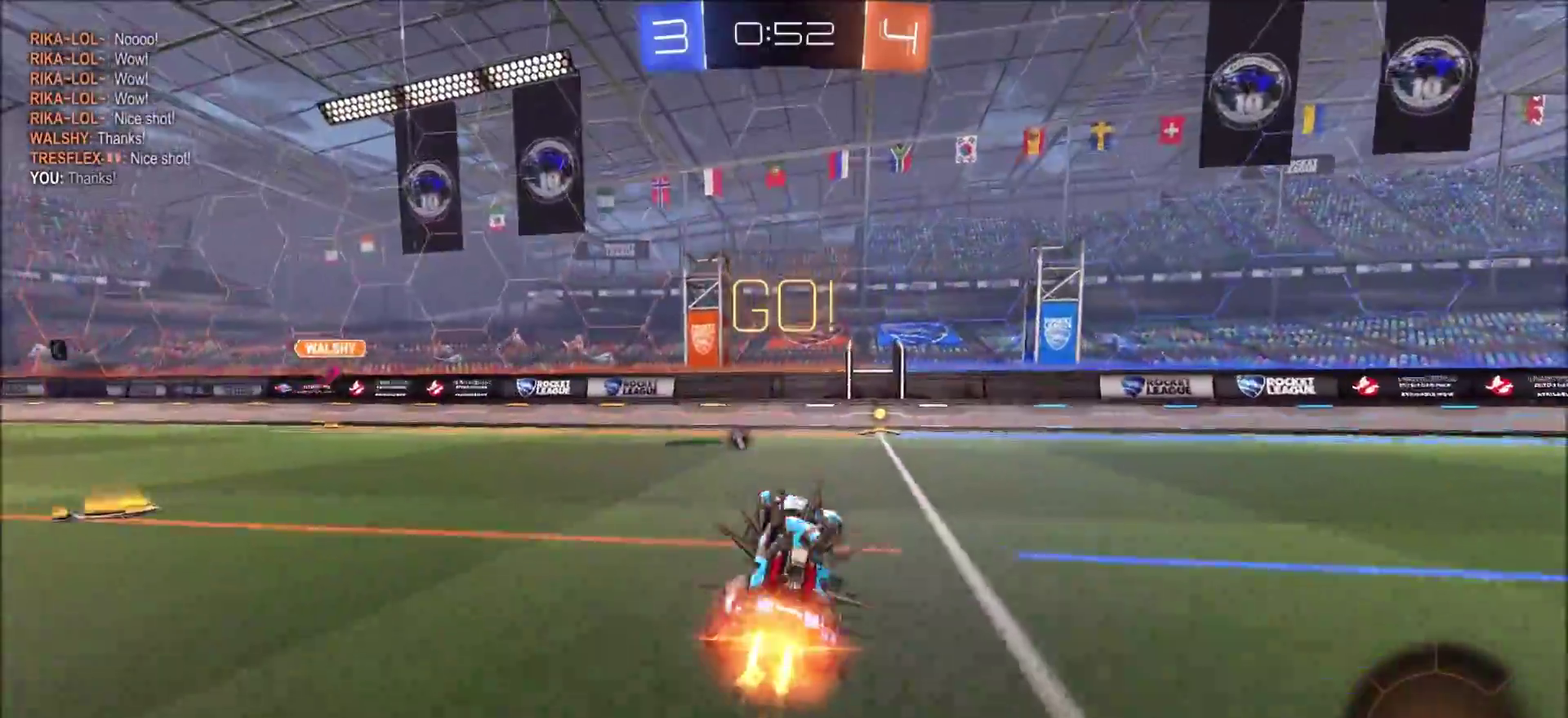
Gameplay with a controller (PlayStation layout); each line is a JSON object with the inputs held at the frame after it (dt_ms = milliseconds from this image to that frame). "events" lists button and stick changes between this image and that frame as [ms after this image, input, new state], when the widget could be followed in between.
{"dt_ms": 500, "buttons": ["CIRCLE", "R2"], "left_stick": "center", "right_stick": "center", "events": [[17, "left_stick", "center"], [367, "left_stick", "right"], [383, "TRIANGLE", "down"], [450, "left_stick", "center"], [483, "TRIANGLE", "up"]]}
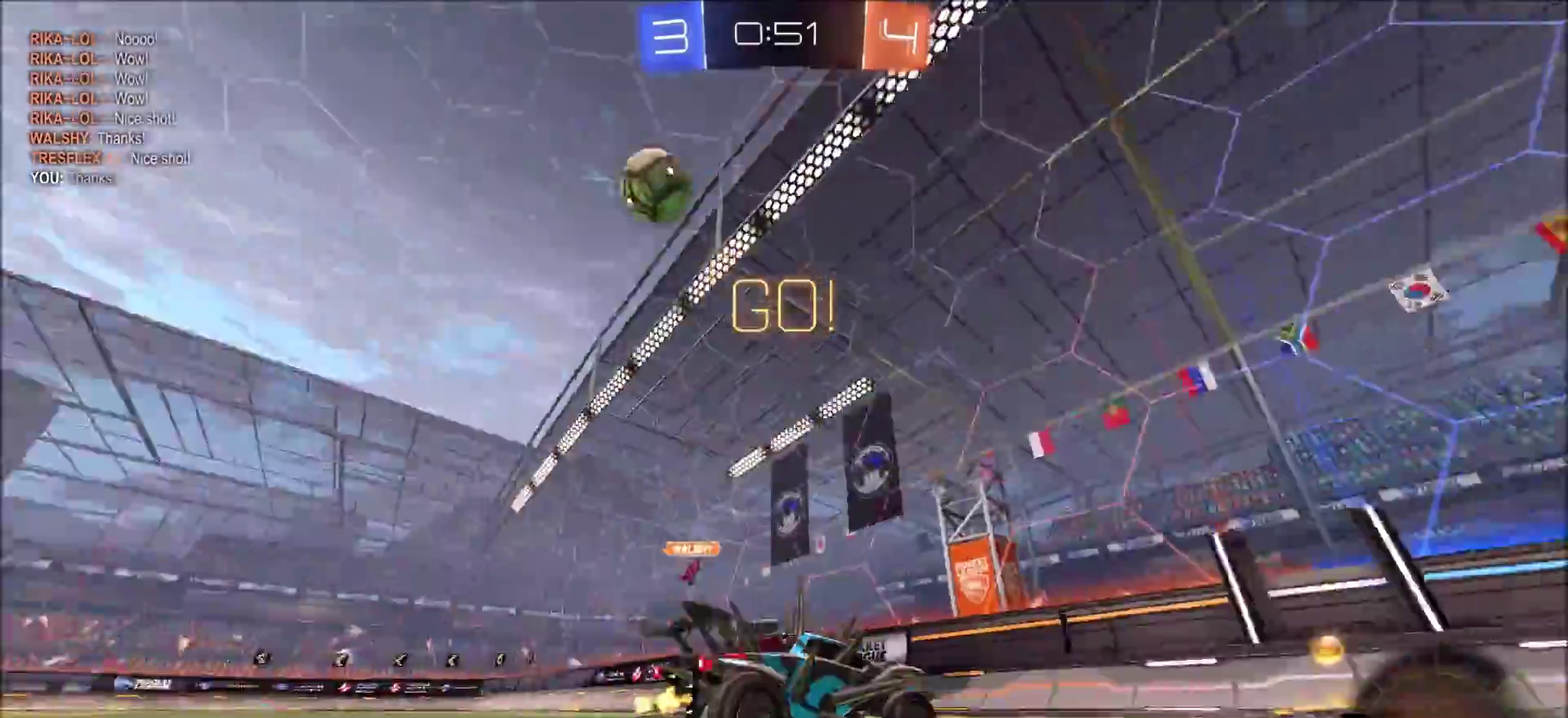
{"dt_ms": 300, "buttons": ["R2"], "left_stick": "right", "right_stick": "center", "events": [[33, "CIRCLE", "up"], [233, "left_stick", "right"]]}
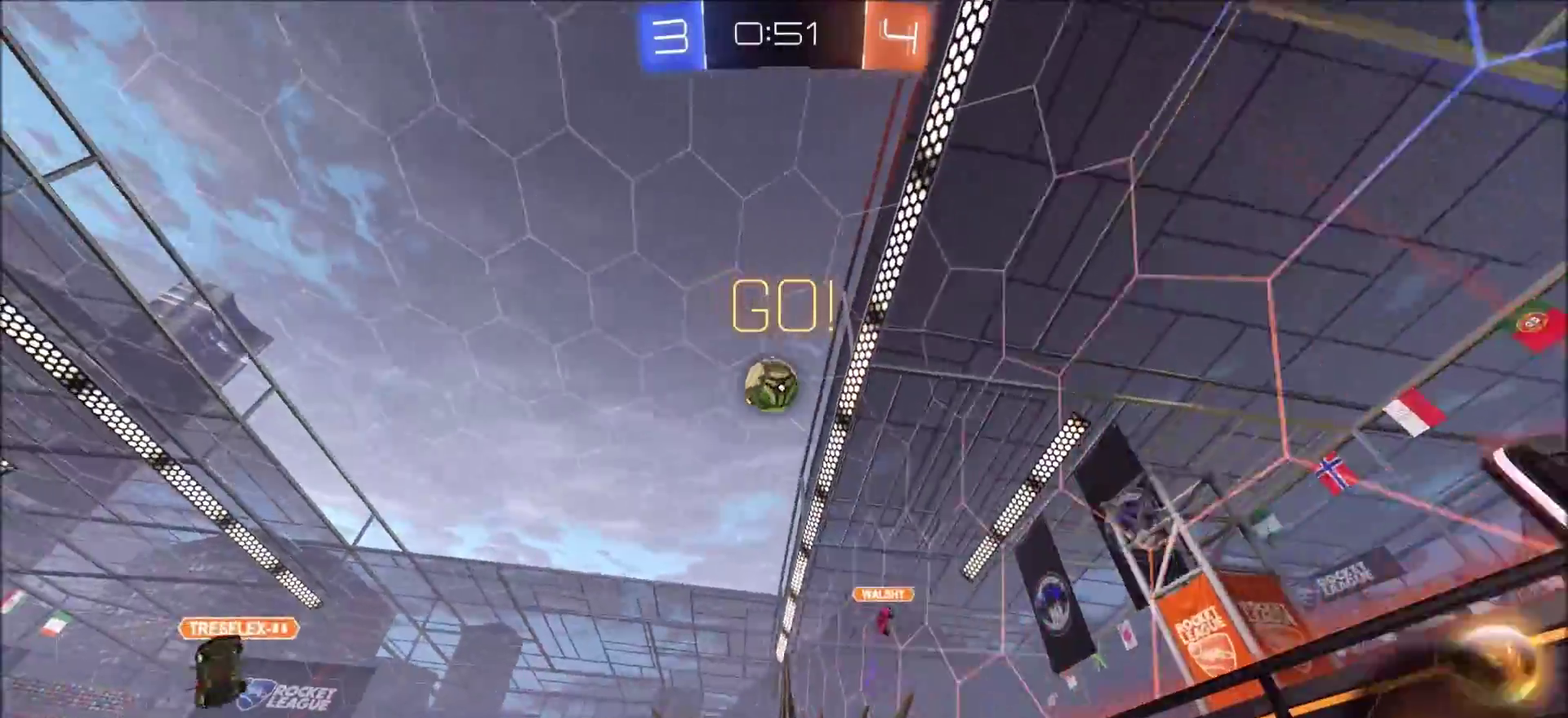
{"dt_ms": 700, "buttons": ["R2"], "left_stick": "right", "right_stick": "center", "events": [[300, "L1", "down"], [400, "L1", "up"]]}
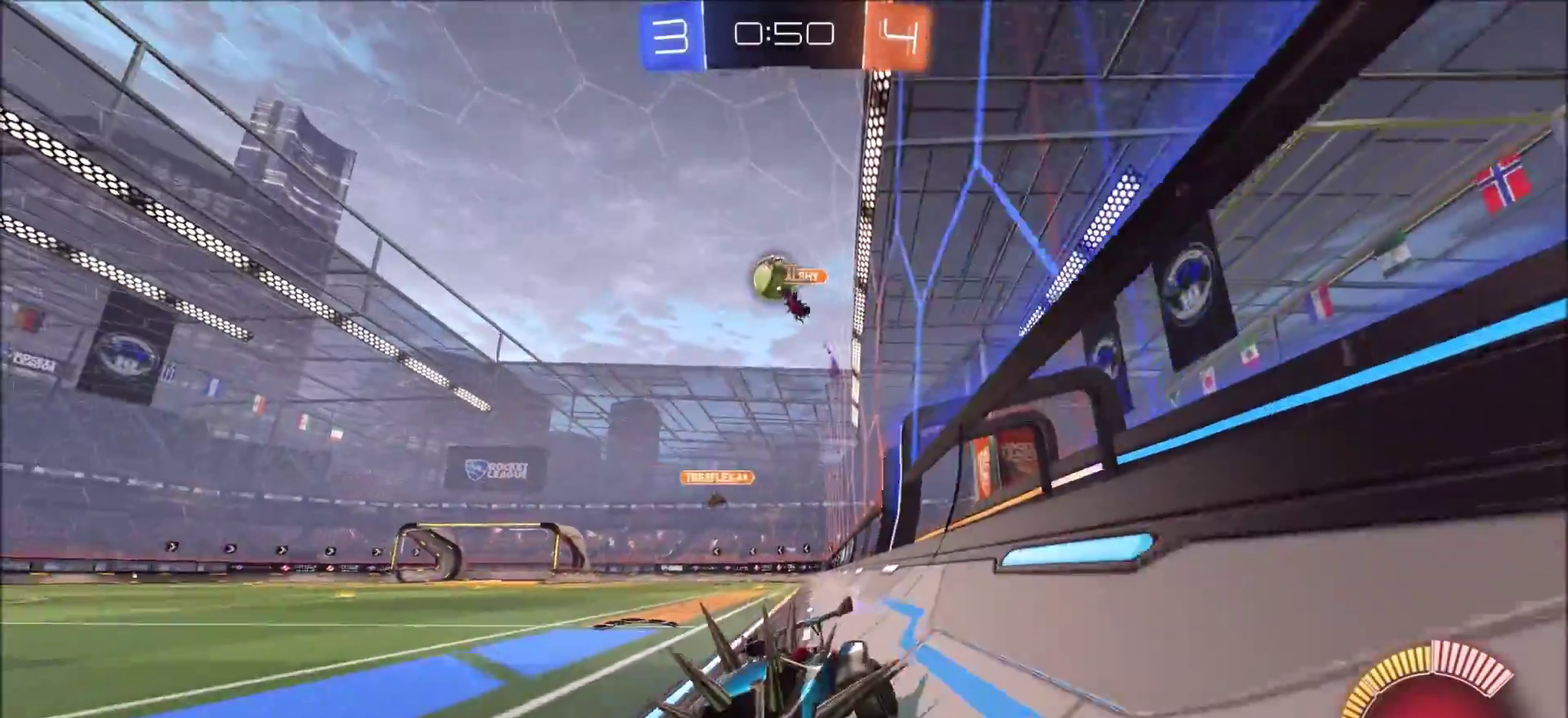
{"dt_ms": 500, "buttons": ["R2"], "left_stick": "left", "right_stick": "center", "events": [[83, "left_stick", "center"], [467, "left_stick", "left"]]}
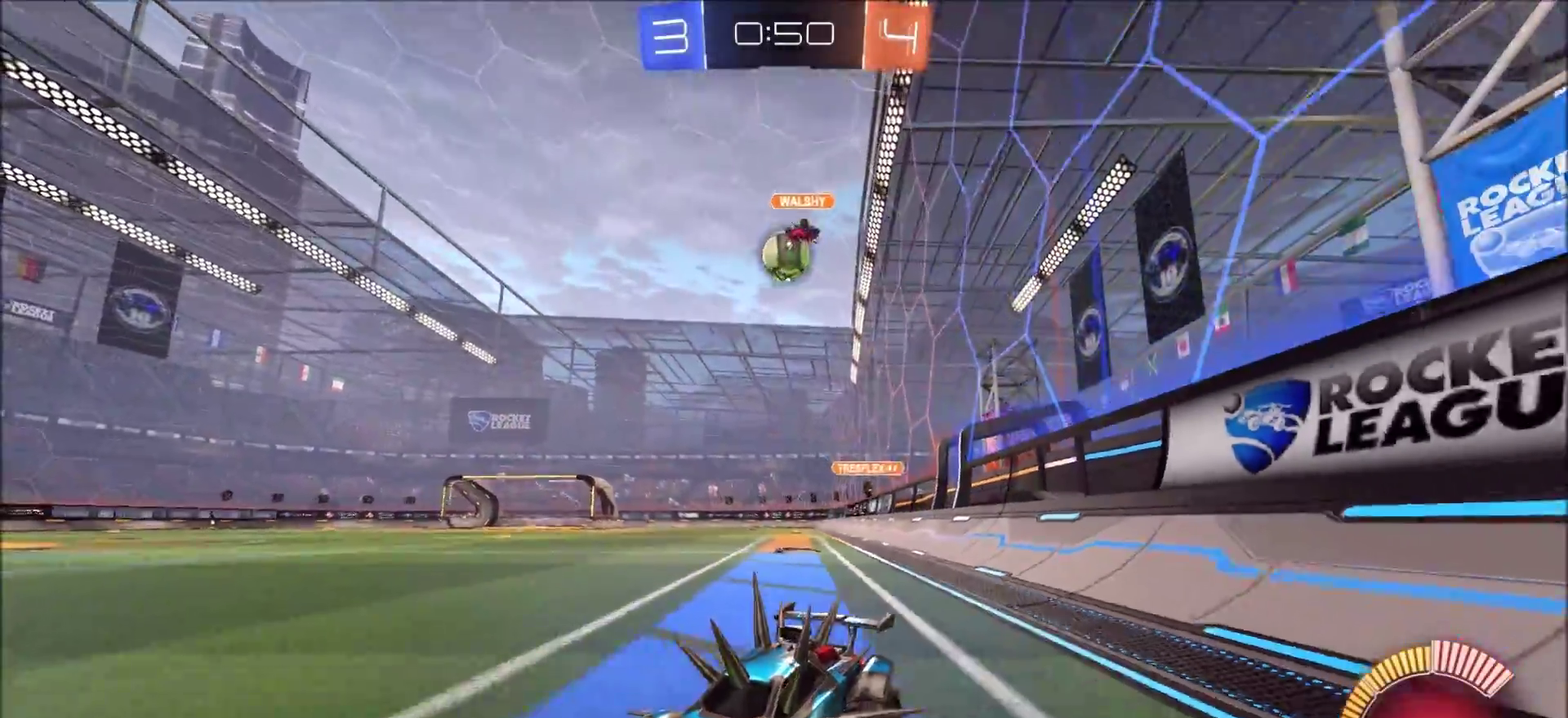
{"dt_ms": 400, "buttons": ["R2"], "left_stick": "right", "right_stick": "center", "events": [[133, "left_stick", "right"], [167, "L1", "down"], [350, "L1", "up"]]}
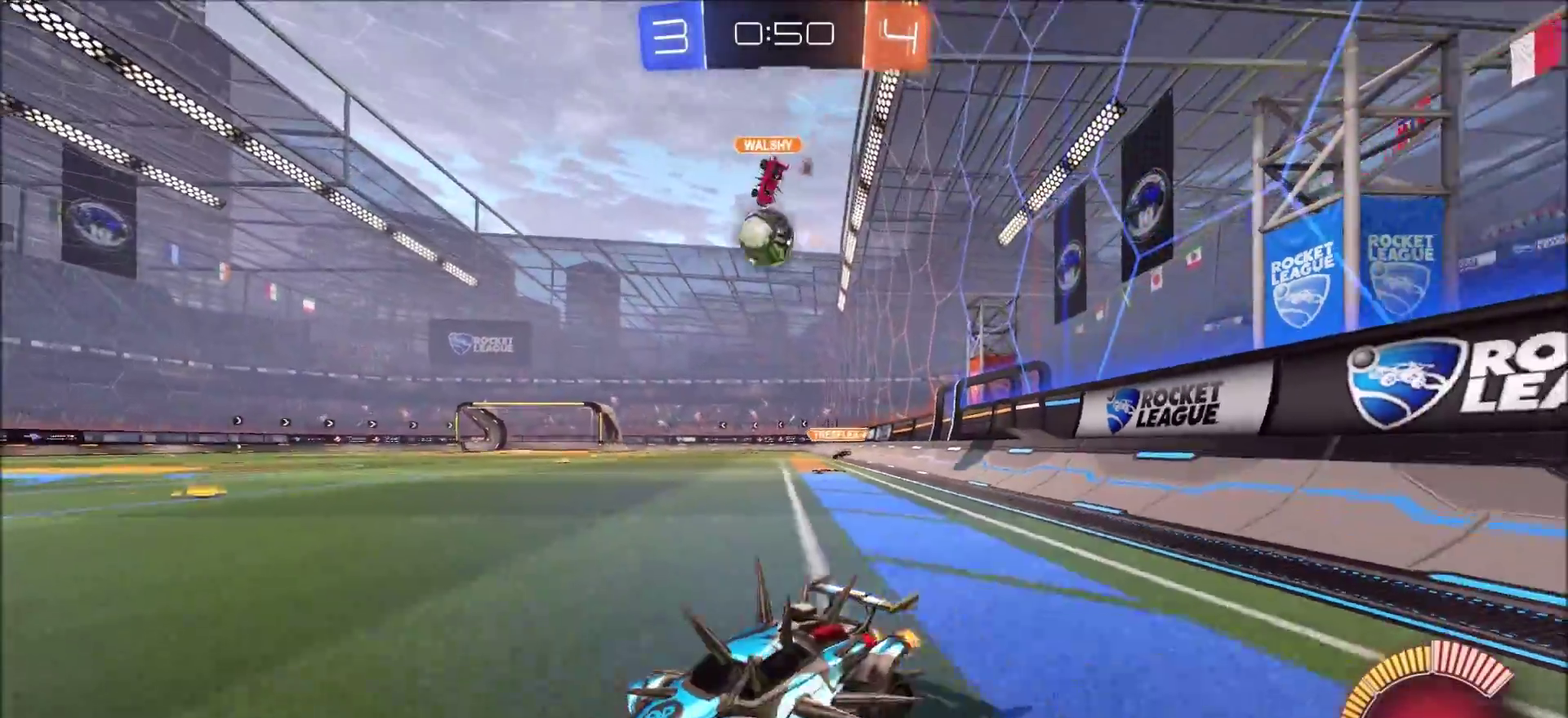
{"dt_ms": 800, "buttons": ["CIRCLE", "R2"], "left_stick": "left", "right_stick": "center", "events": [[100, "L2", "down"], [100, "R2", "up"], [117, "left_stick", "up-right"], [183, "R2", "down"], [200, "L2", "up"], [200, "left_stick", "center"], [433, "left_stick", "left"], [633, "CIRCLE", "down"]]}
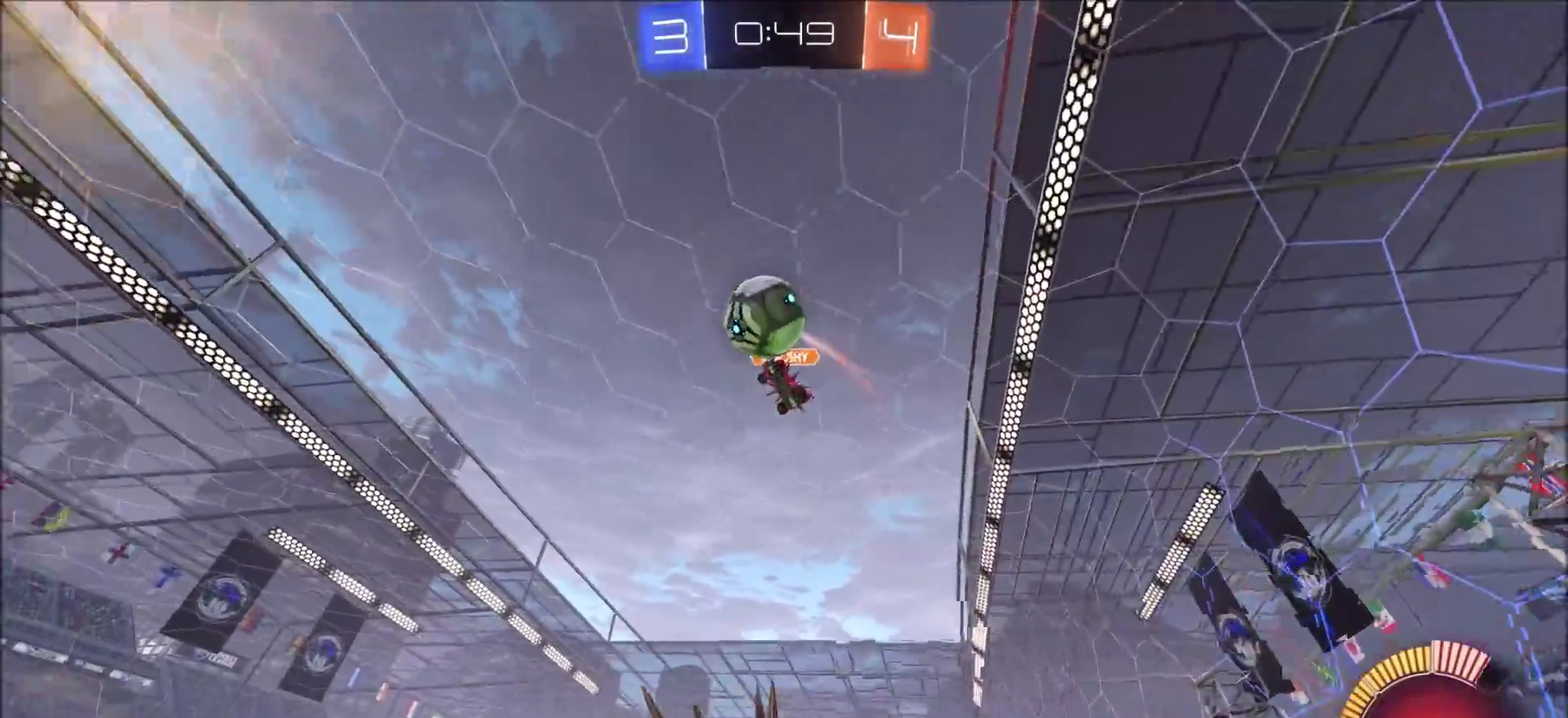
{"dt_ms": 300, "buttons": ["CIRCLE", "R2"], "left_stick": "up-right", "right_stick": "center", "events": [[133, "left_stick", "center"], [267, "left_stick", "up-right"]]}
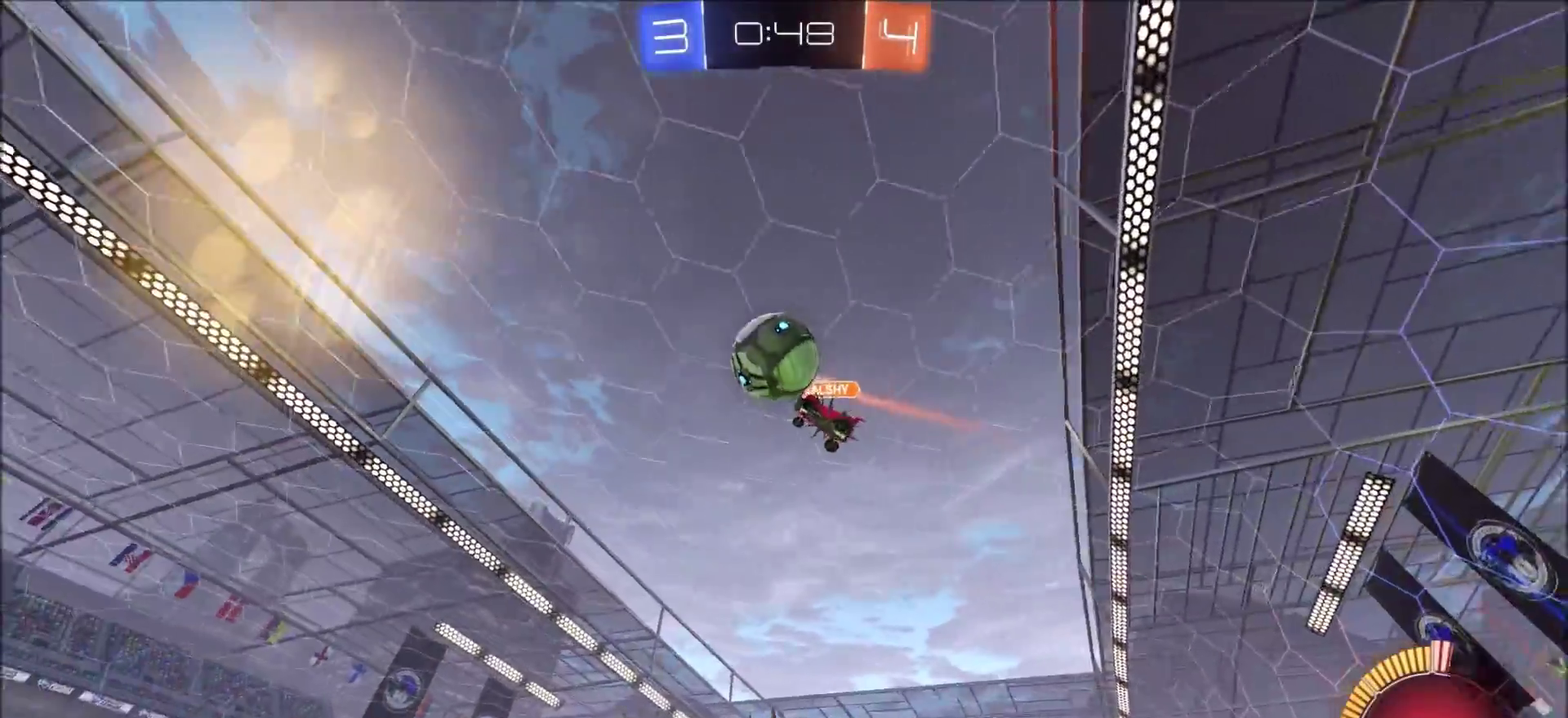
{"dt_ms": 500, "buttons": [], "left_stick": "center", "right_stick": "center", "events": [[83, "left_stick", "center"], [150, "CIRCLE", "up"], [217, "R2", "up"]]}
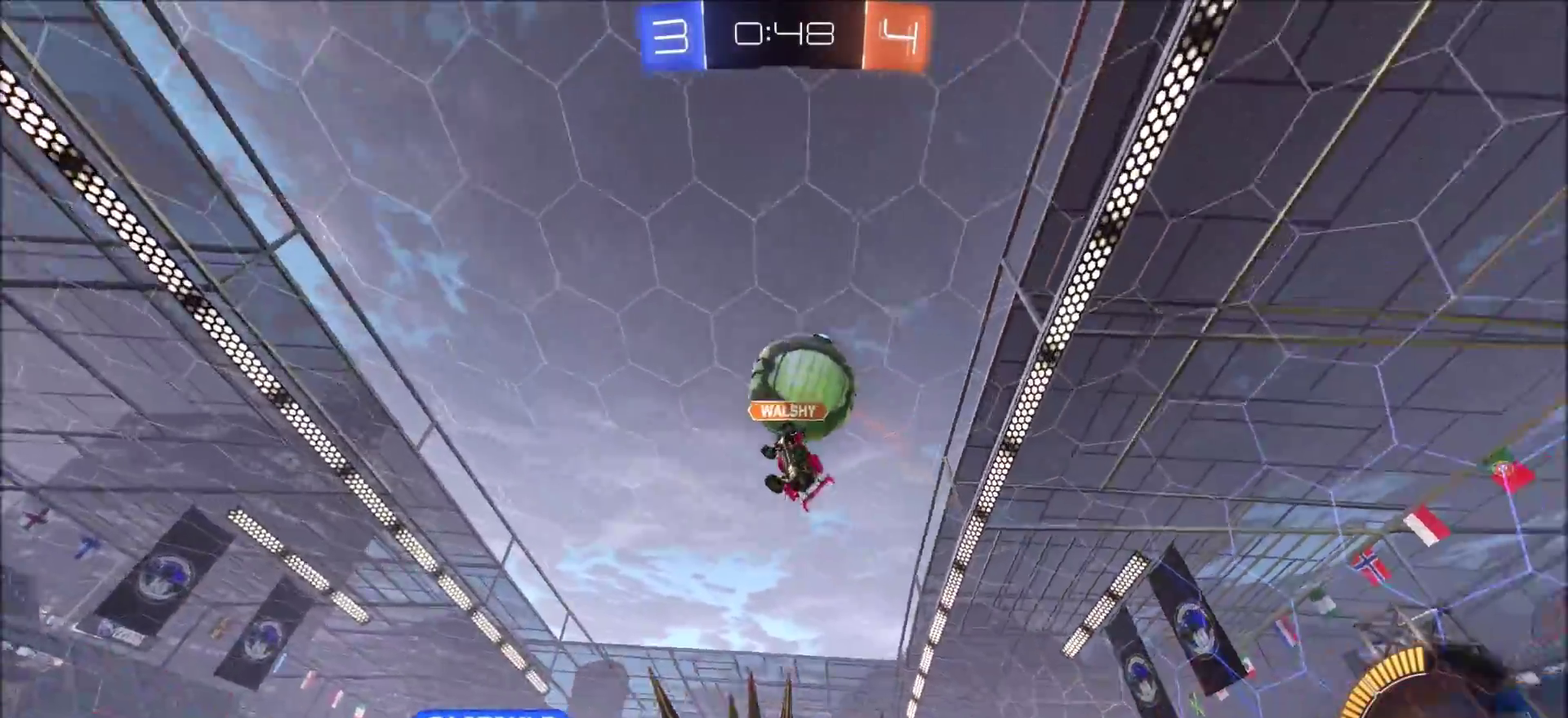
{"dt_ms": 700, "buttons": ["R2"], "left_stick": "right", "right_stick": "center", "events": [[300, "R2", "down"], [350, "left_stick", "right"], [367, "L2", "down"], [450, "left_stick", "down"], [467, "CROSS", "down"], [583, "CROSS", "up"], [633, "left_stick", "down-right"], [700, "L2", "up"], [700, "left_stick", "right"]]}
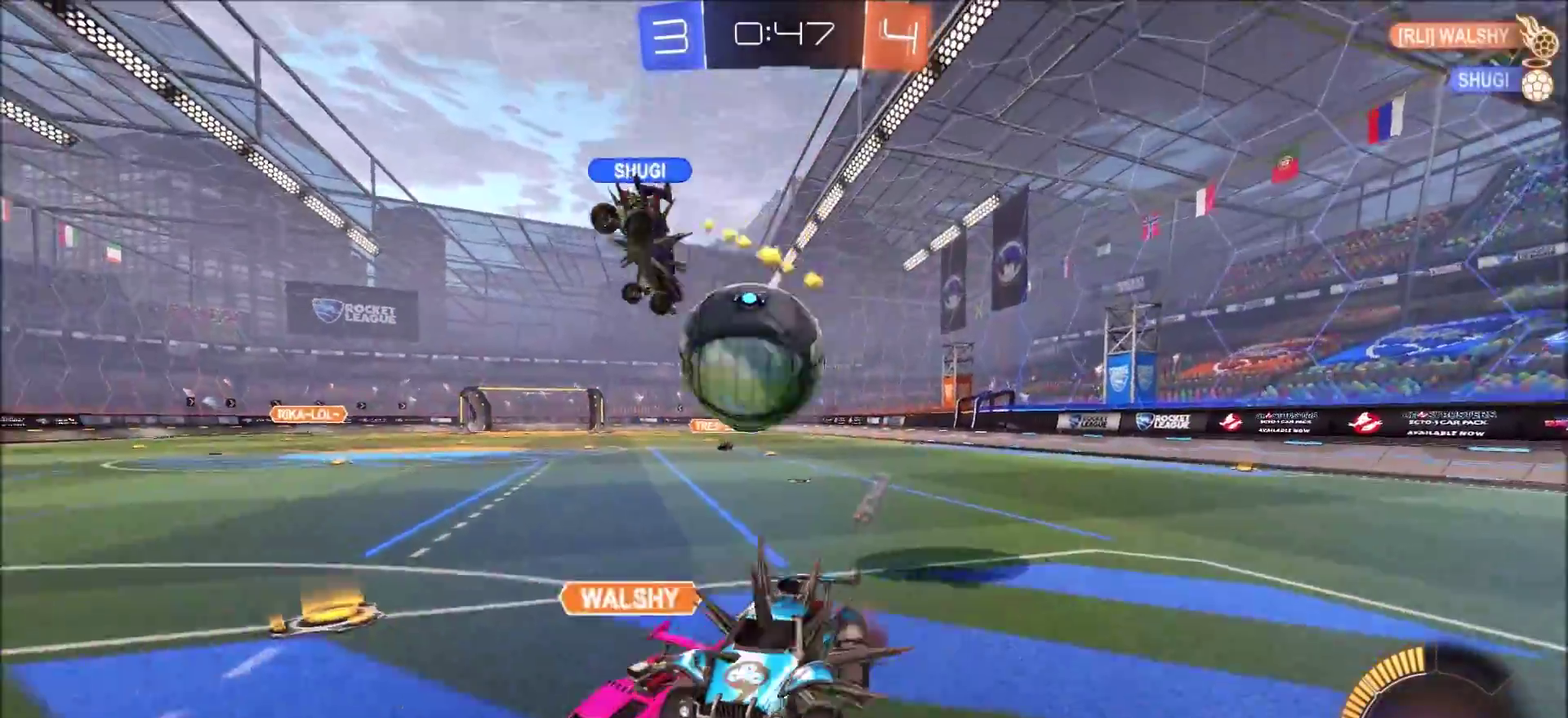
{"dt_ms": 300, "buttons": [], "left_stick": "right", "right_stick": "center", "events": [[183, "R2", "up"]]}
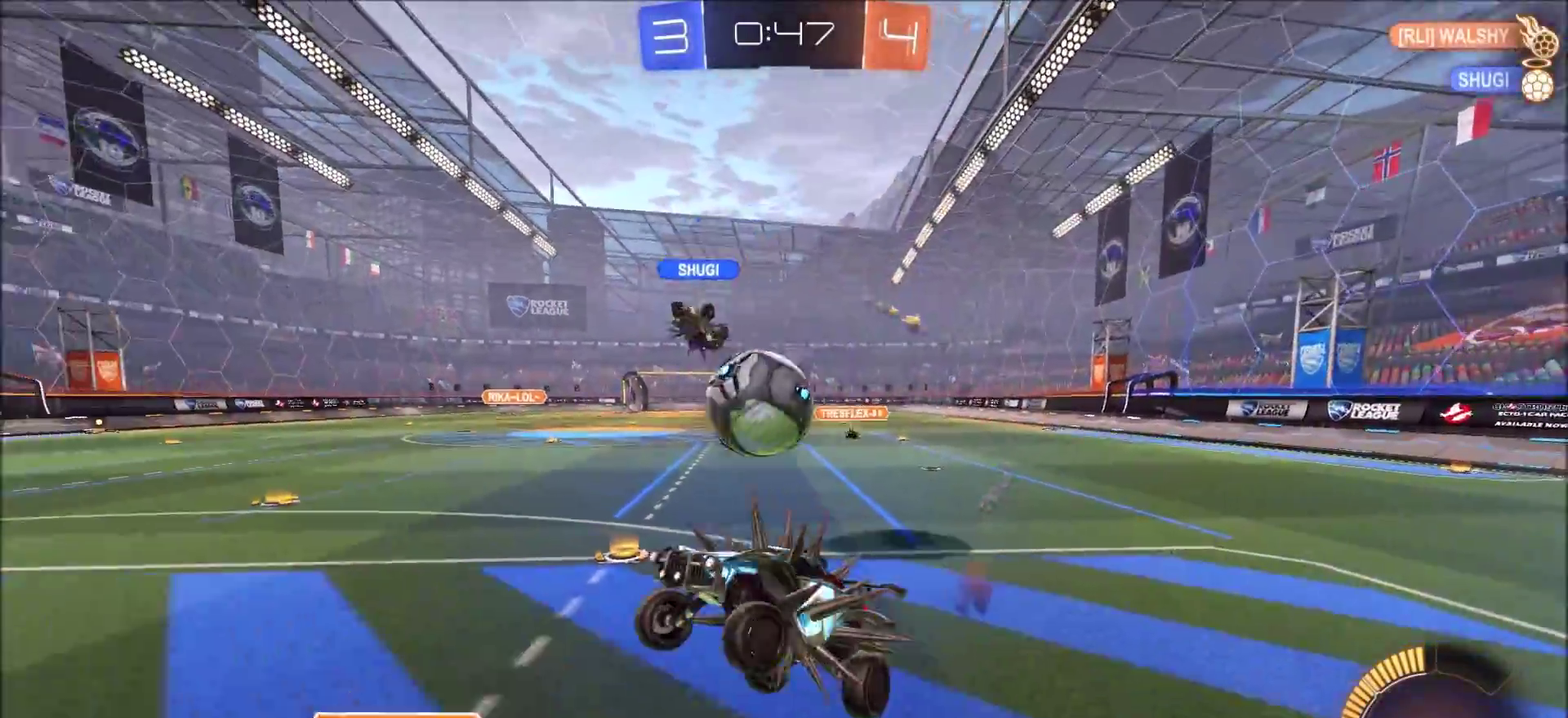
{"dt_ms": 500, "buttons": ["R2"], "left_stick": "center", "right_stick": "center", "events": [[100, "L1", "down"], [133, "left_stick", "up-left"], [233, "L1", "up"], [283, "left_stick", "left"], [333, "R2", "down"], [367, "left_stick", "center"]]}
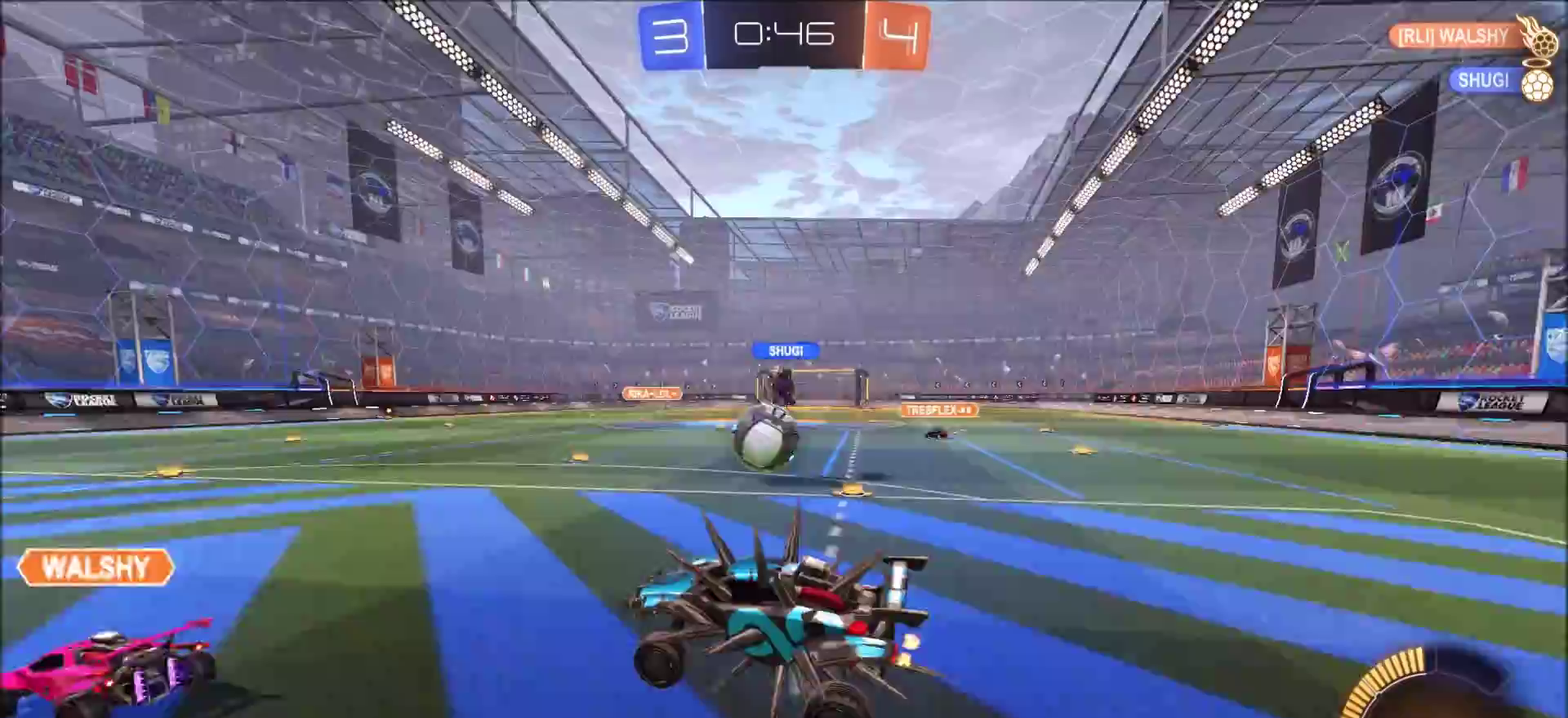
{"dt_ms": 500, "buttons": ["R2"], "left_stick": "right", "right_stick": "center", "events": [[100, "left_stick", "right"]]}
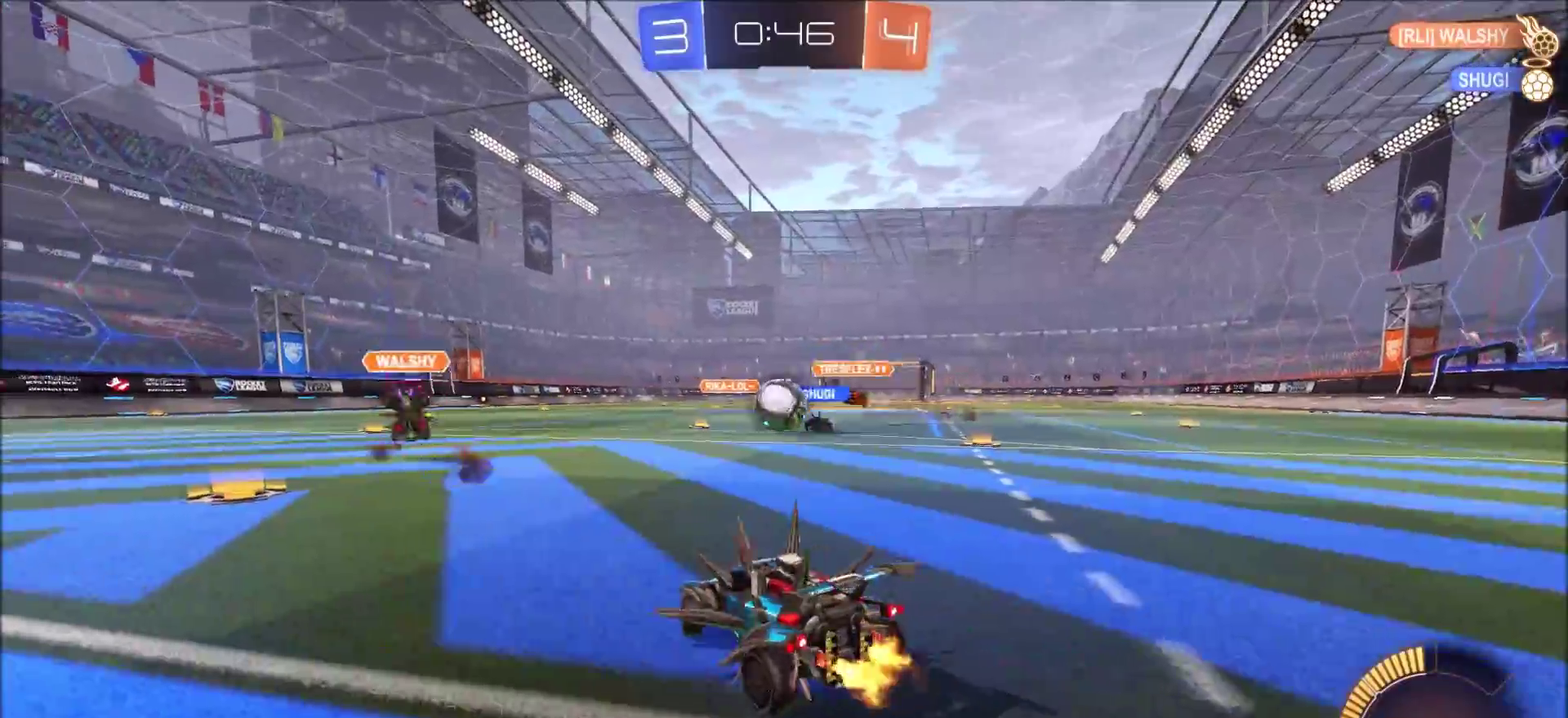
{"dt_ms": 300, "buttons": ["R2"], "left_stick": "left", "right_stick": "center", "events": [[50, "left_stick", "up-right"], [117, "left_stick", "center"], [217, "left_stick", "left"]]}
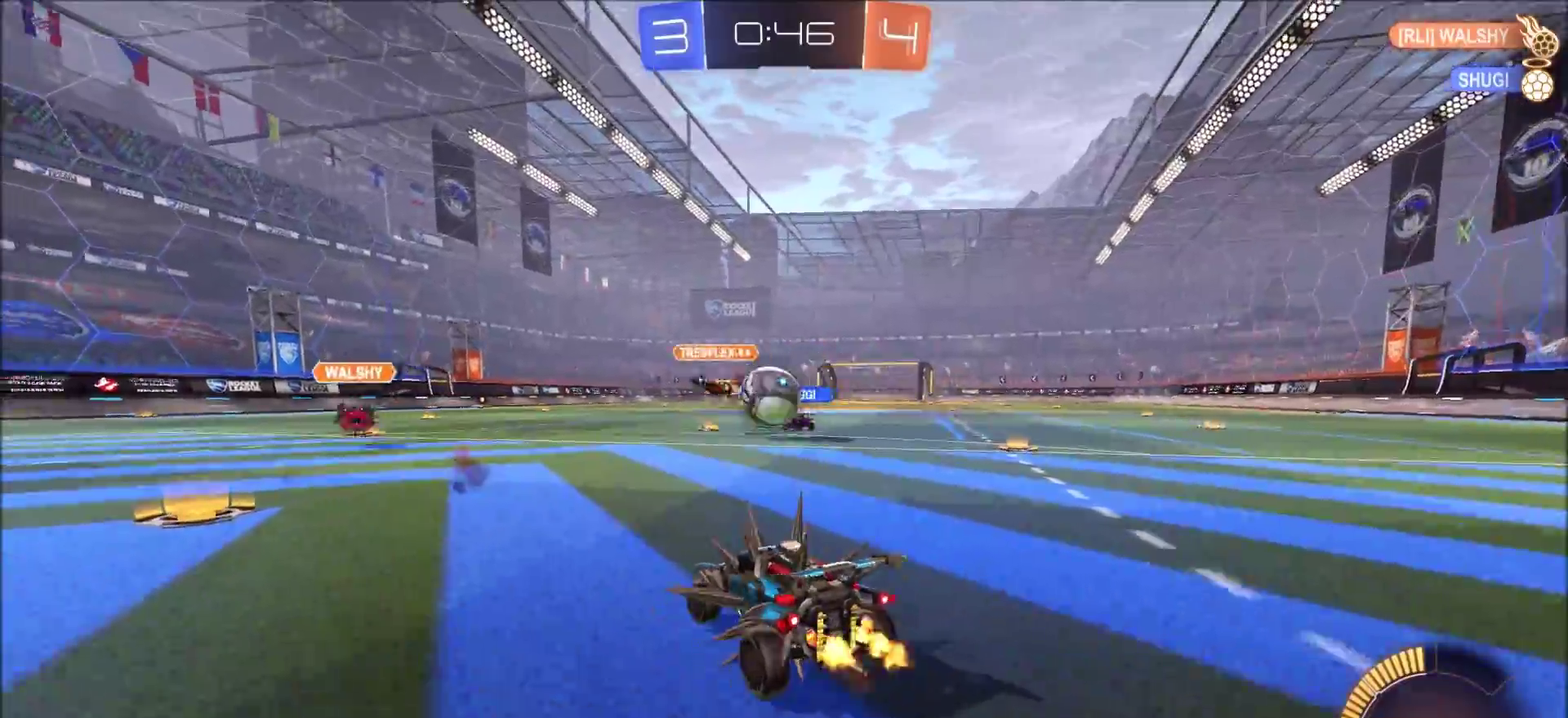
{"dt_ms": 700, "buttons": ["CIRCLE", "R2"], "left_stick": "left", "right_stick": "center", "events": [[33, "left_stick", "center"], [50, "CIRCLE", "down"], [367, "left_stick", "left"], [517, "L1", "down"], [633, "L1", "up"]]}
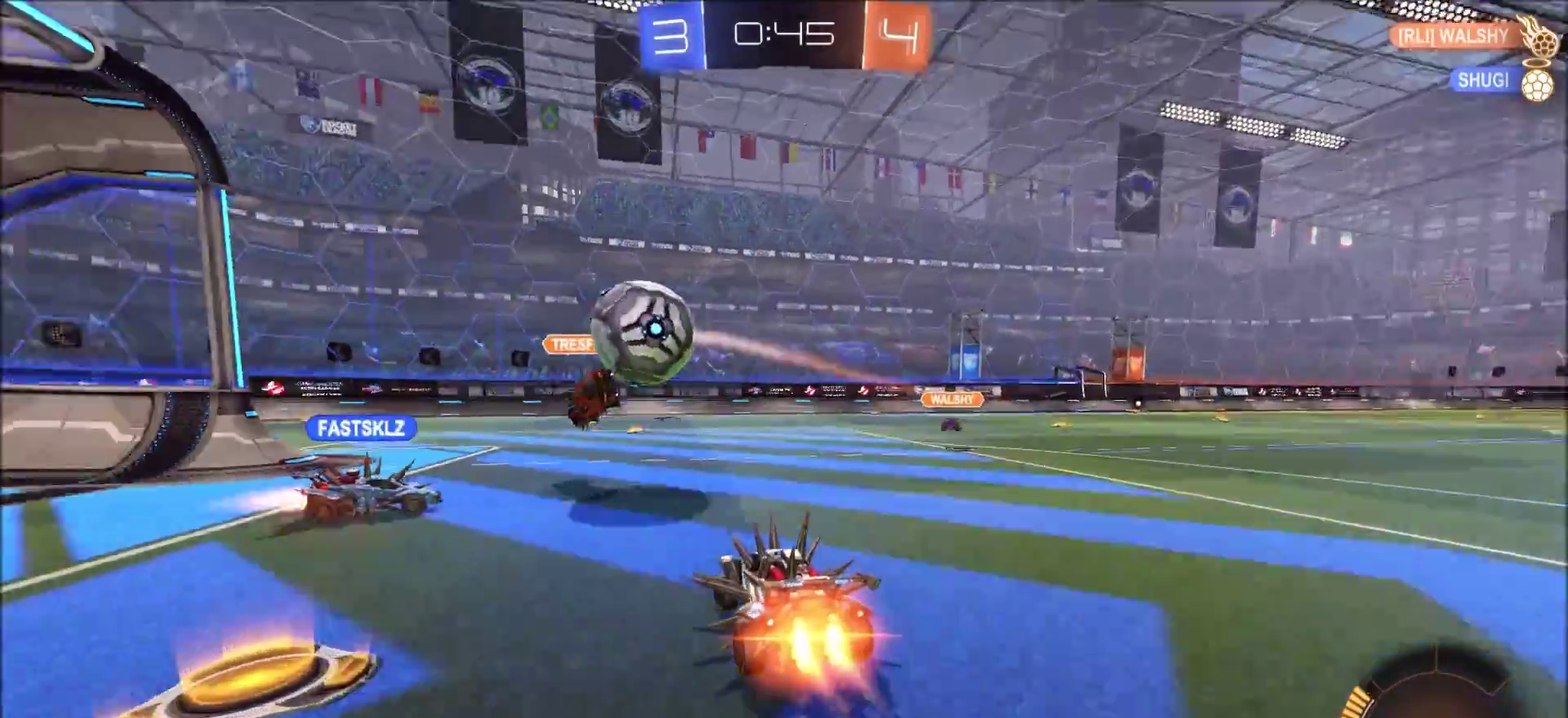
{"dt_ms": 400, "buttons": ["R2"], "left_stick": "center", "right_stick": "center", "events": [[233, "CIRCLE", "up"], [367, "left_stick", "center"]]}
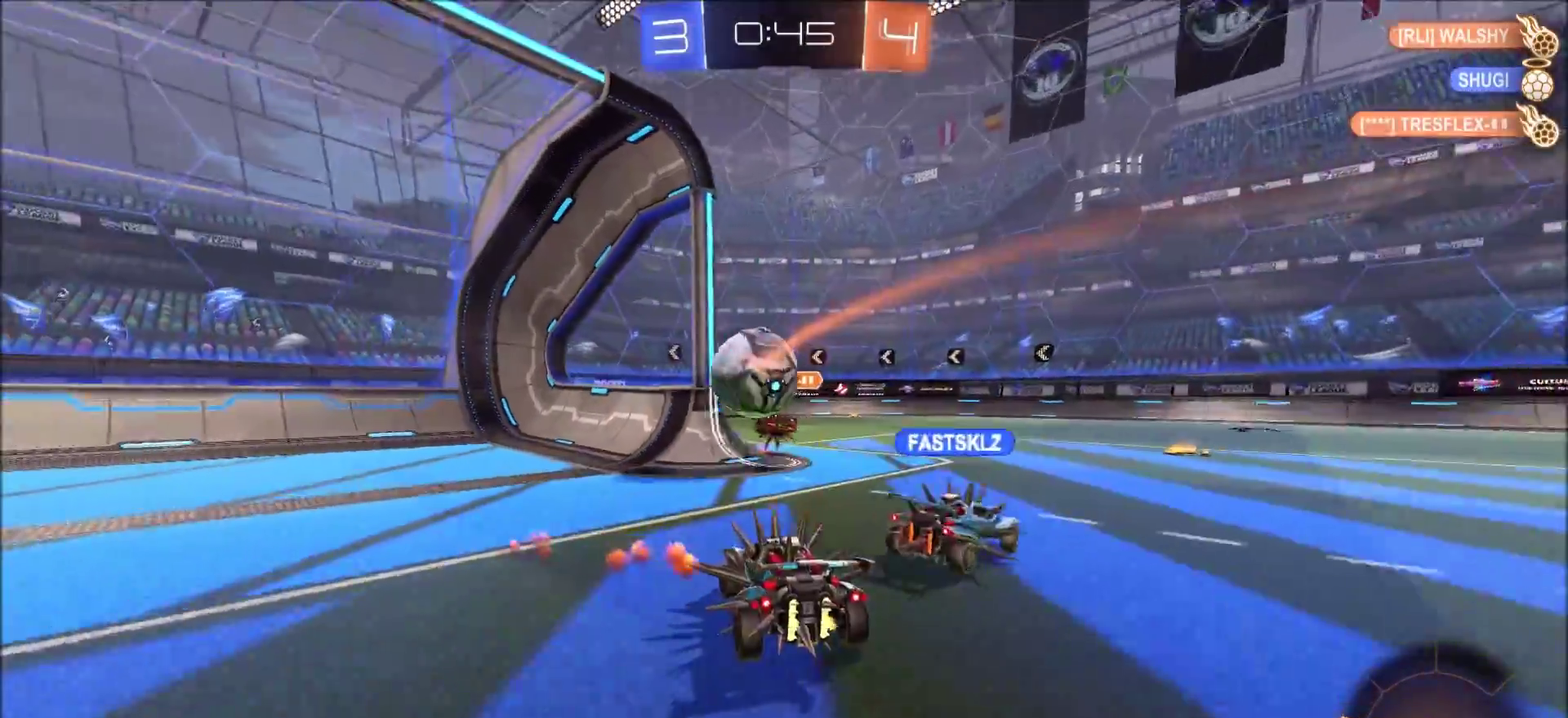
{"dt_ms": 700, "buttons": ["CIRCLE", "R2"], "left_stick": "center", "right_stick": "center", "events": [[33, "left_stick", "up-right"], [317, "left_stick", "center"], [367, "CIRCLE", "down"], [450, "left_stick", "left"], [633, "left_stick", "center"]]}
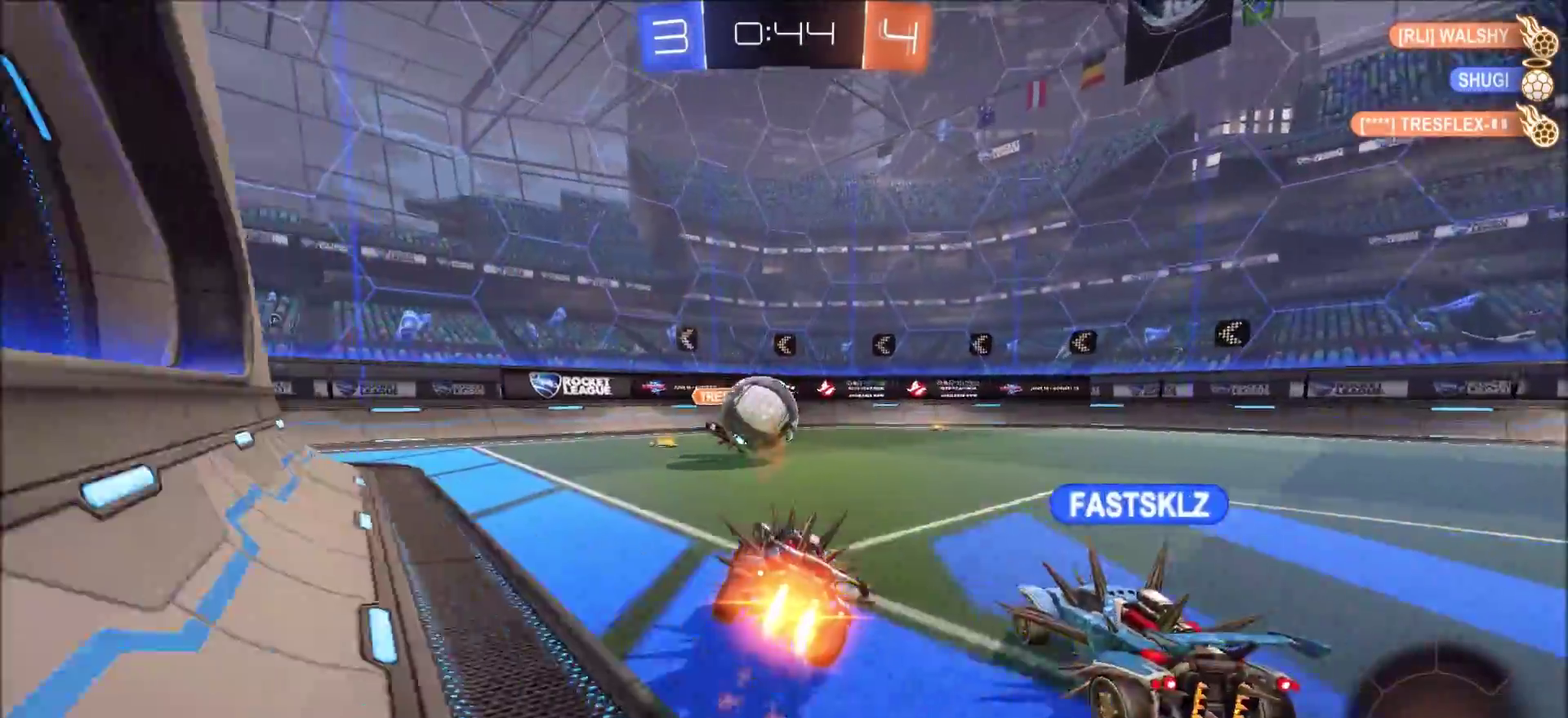
{"dt_ms": 400, "buttons": ["CIRCLE", "R2"], "left_stick": "center", "right_stick": "center", "events": [[133, "left_stick", "left"], [217, "left_stick", "center"]]}
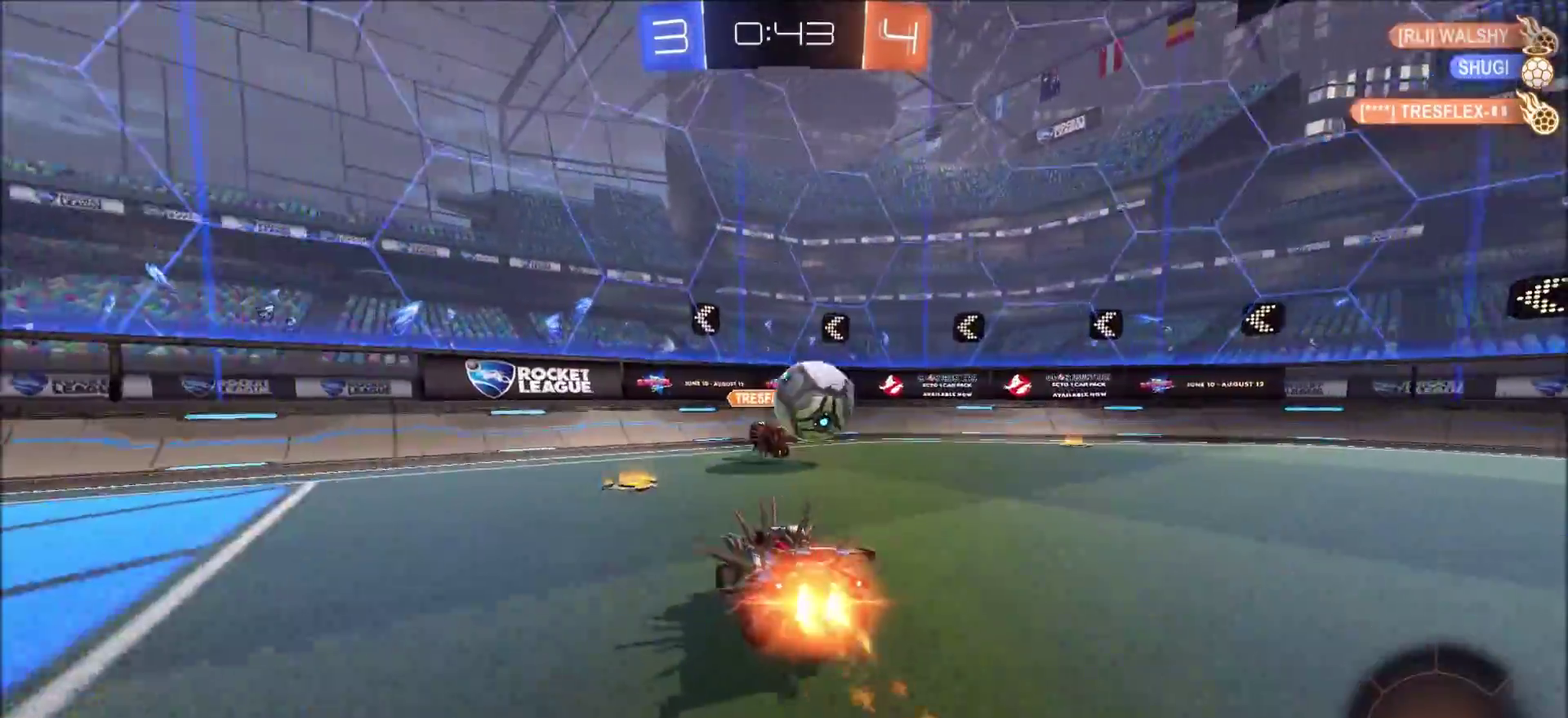
{"dt_ms": 500, "buttons": ["CIRCLE", "R2"], "left_stick": "left", "right_stick": "center", "events": [[167, "left_stick", "right"], [250, "CIRCLE", "up"], [450, "CIRCLE", "down"], [483, "left_stick", "left"]]}
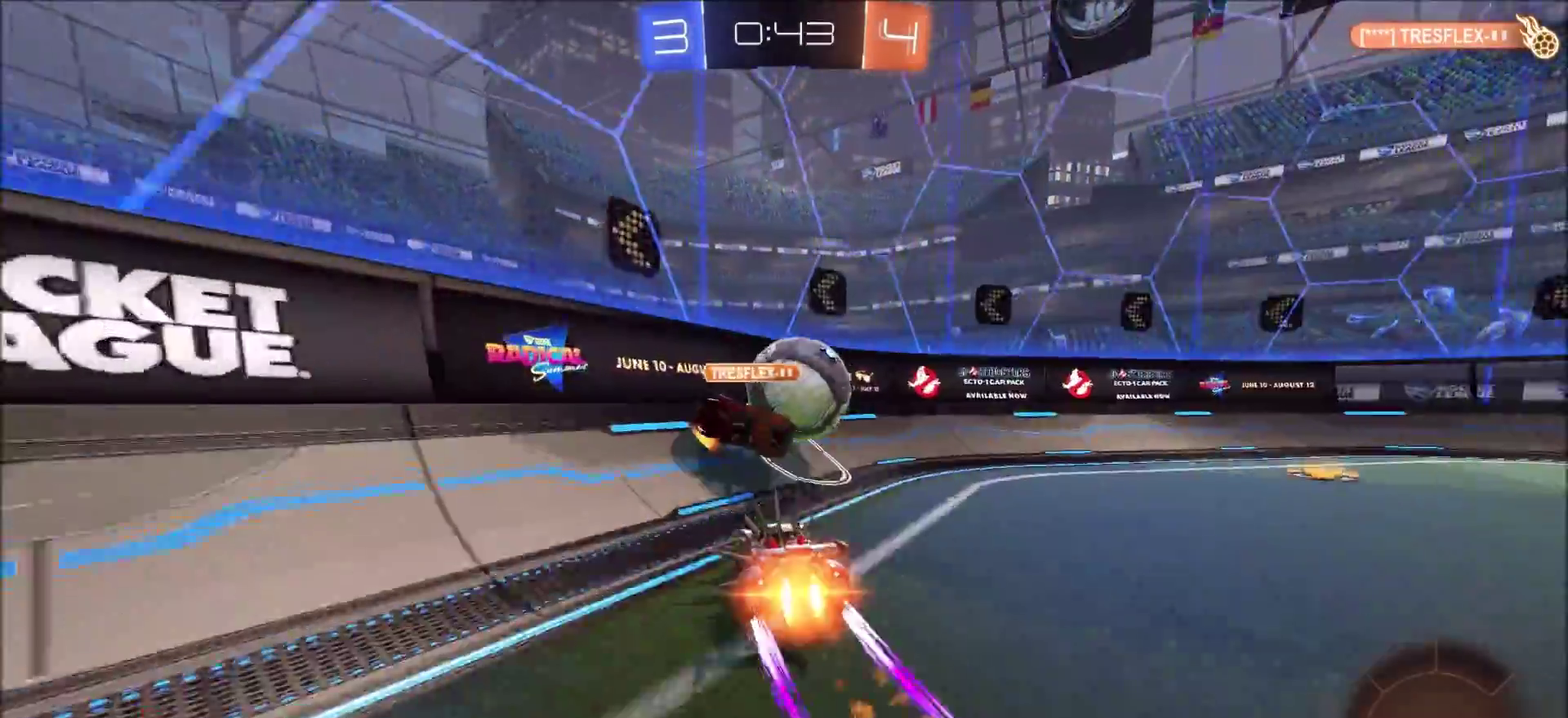
{"dt_ms": 700, "buttons": ["R2"], "left_stick": "center", "right_stick": "center", "events": [[217, "CIRCLE", "up"], [217, "left_stick", "up-right"], [317, "left_stick", "right"], [583, "left_stick", "left"], [700, "left_stick", "center"]]}
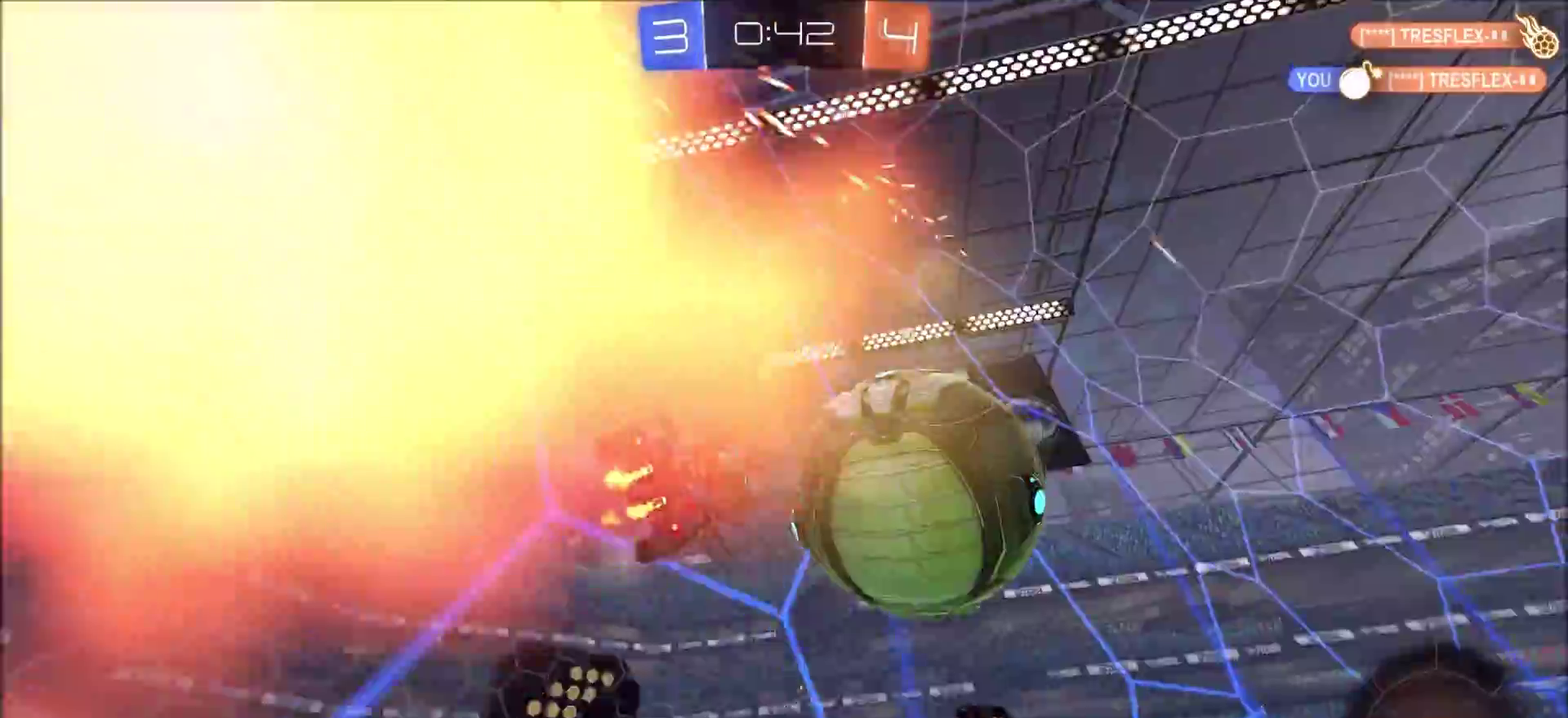
{"dt_ms": 300, "buttons": ["R2"], "left_stick": "right", "right_stick": "center", "events": [[133, "left_stick", "right"]]}
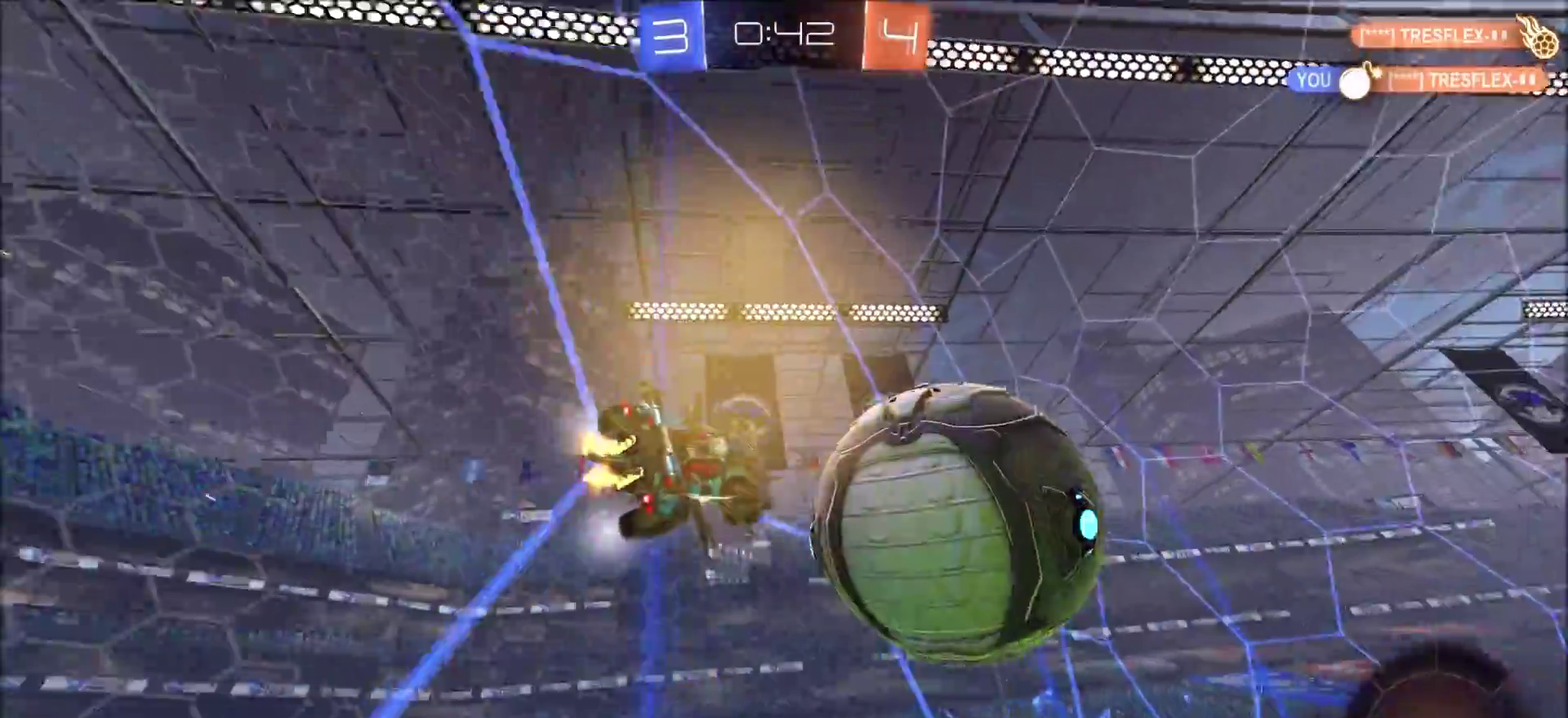
{"dt_ms": 500, "buttons": ["R2"], "left_stick": "center", "right_stick": "center", "events": [[183, "left_stick", "center"], [250, "left_stick", "left"], [350, "left_stick", "center"]]}
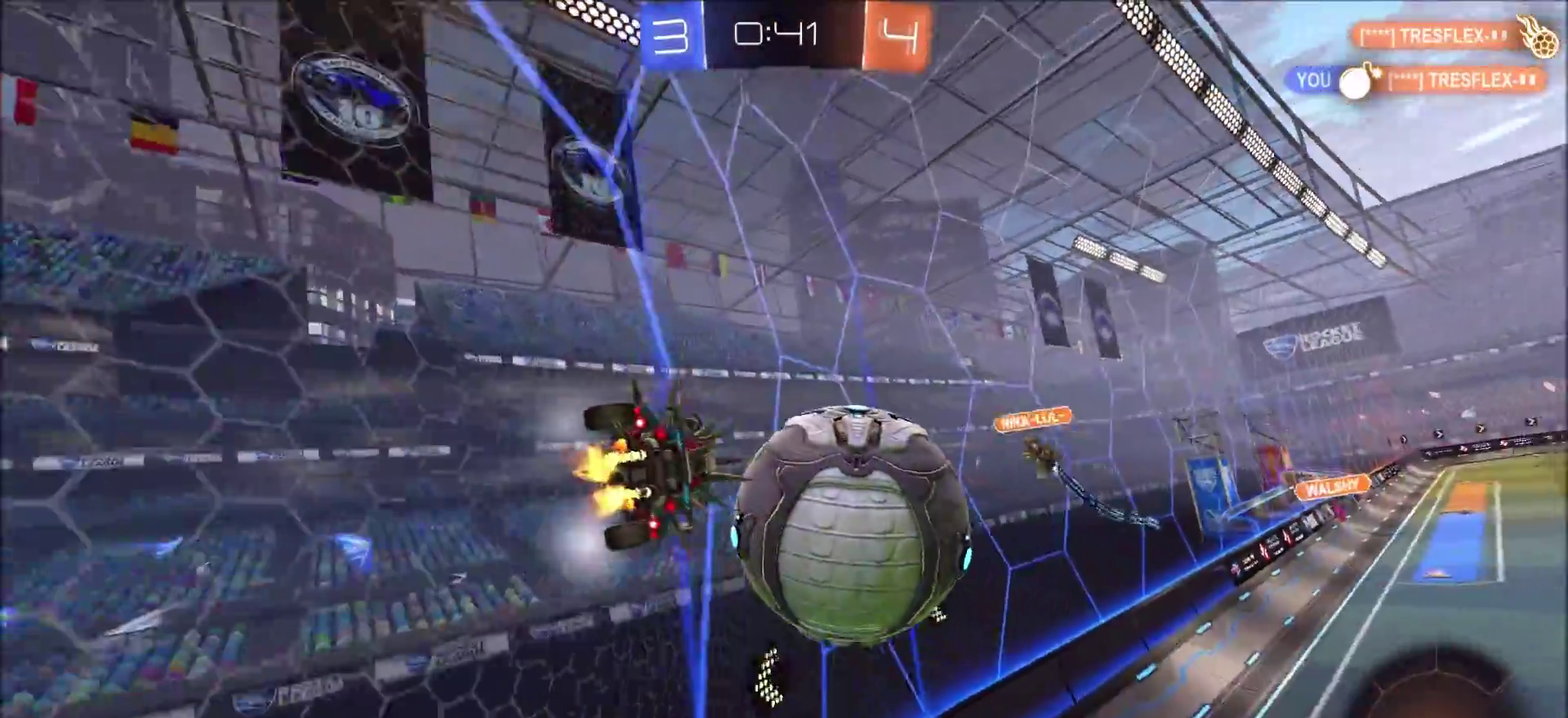
{"dt_ms": 500, "buttons": ["L1", "R2"], "left_stick": "up-right", "right_stick": "center", "events": [[50, "CROSS", "down"], [67, "L1", "down"], [67, "left_stick", "up-right"], [117, "CROSS", "up"], [167, "CROSS", "down"], [283, "CROSS", "up"]]}
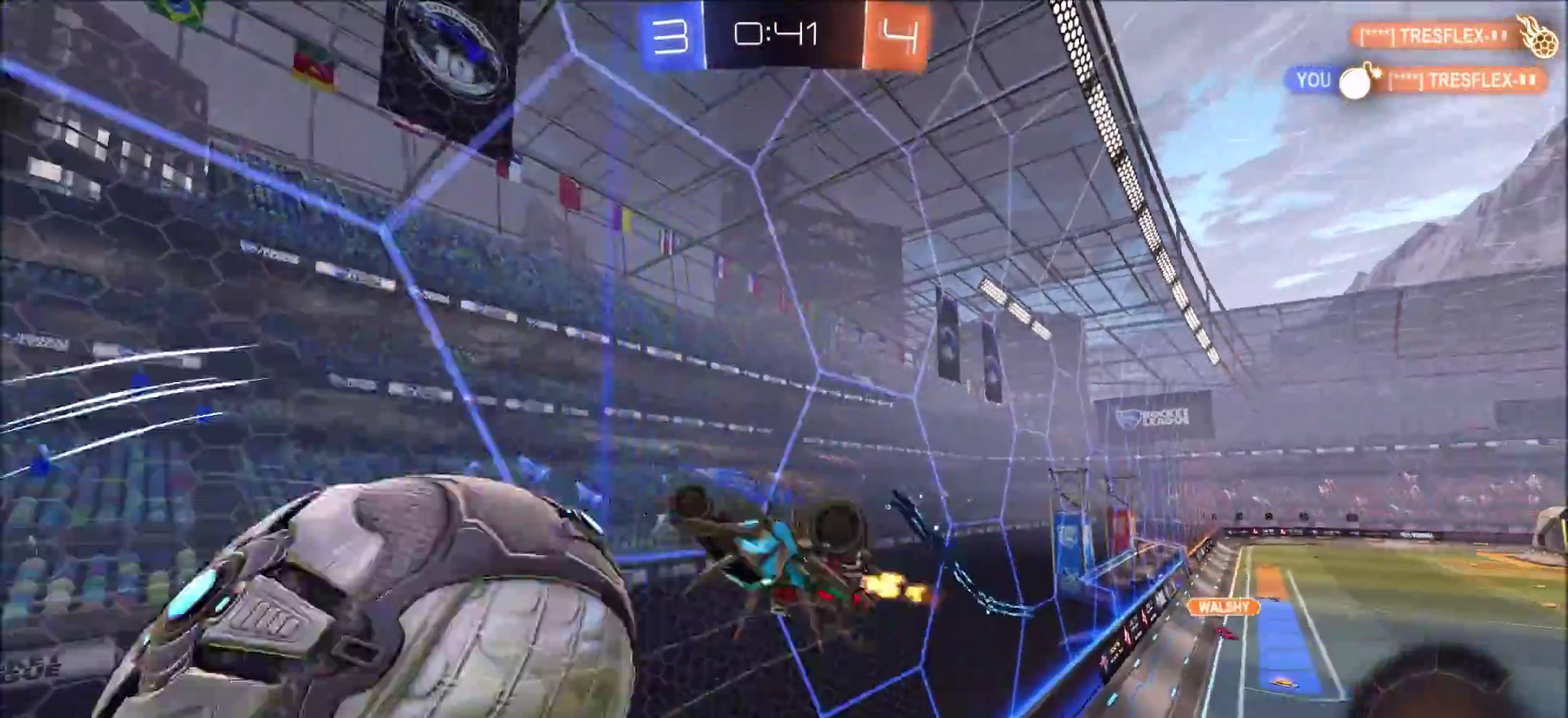
{"dt_ms": 300, "buttons": ["R2"], "left_stick": "right", "right_stick": "center", "events": [[17, "left_stick", "right"], [267, "L1", "up"]]}
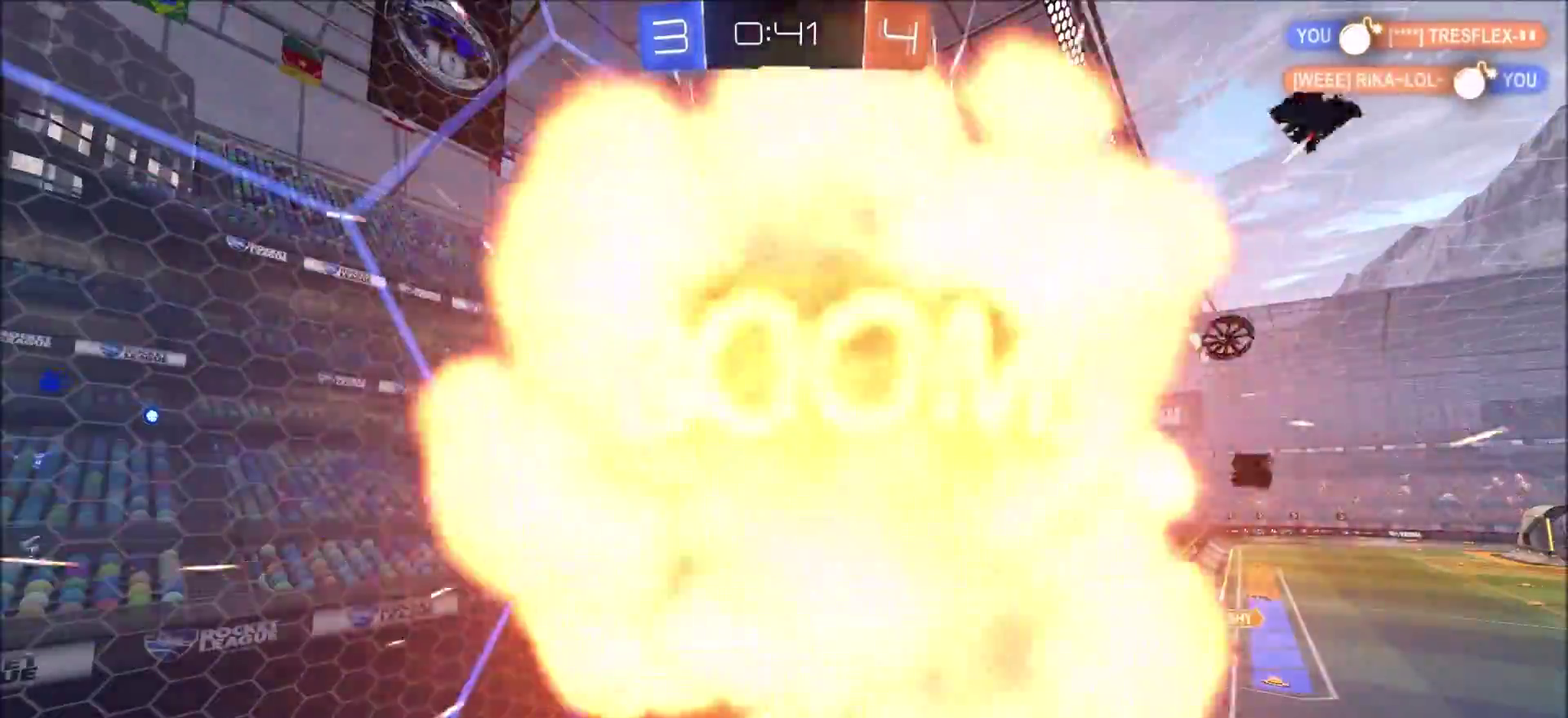
{"dt_ms": 700, "buttons": ["R2"], "left_stick": "center", "right_stick": "center", "events": [[317, "TRIANGLE", "down"], [350, "left_stick", "center"], [400, "TRIANGLE", "up"]]}
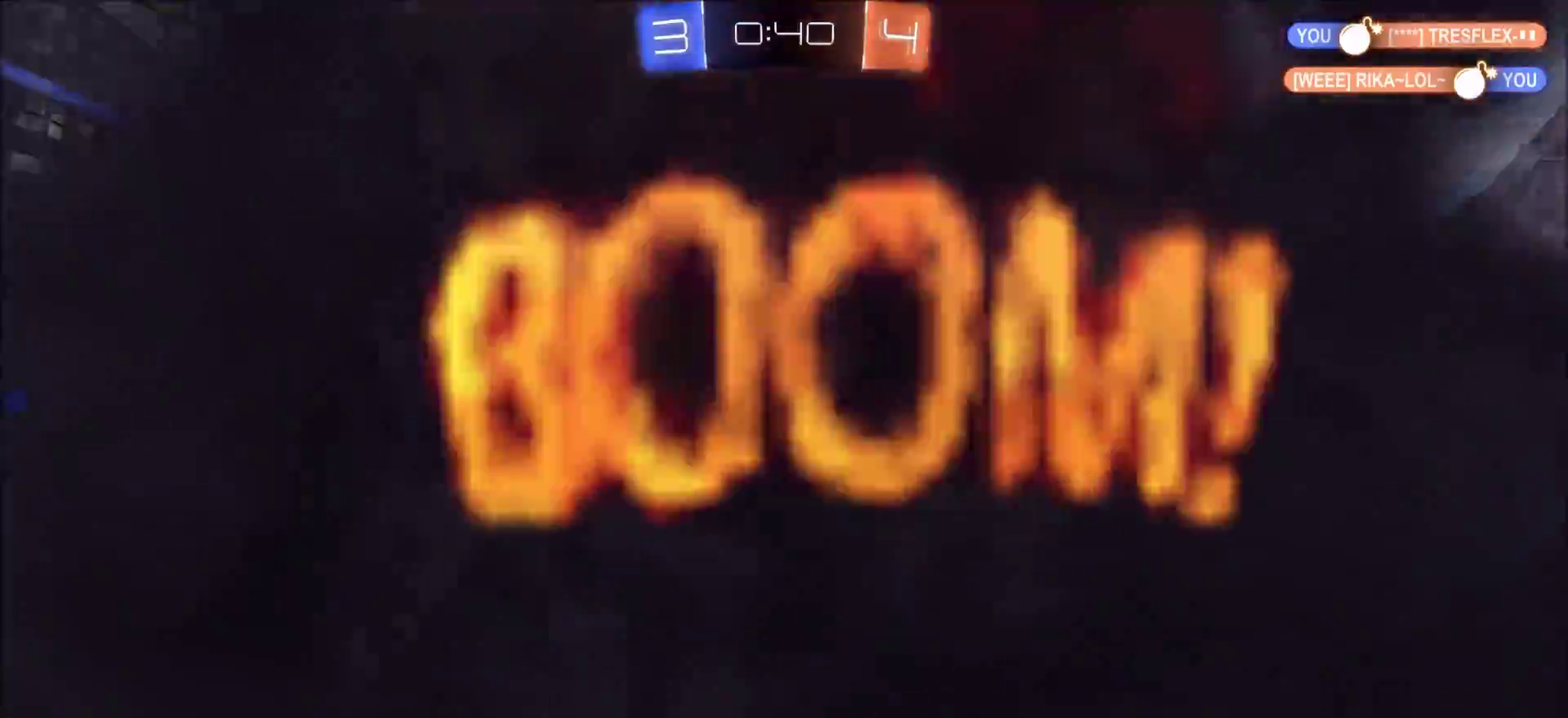
{"dt_ms": 500, "buttons": ["TRIANGLE", "R2"], "left_stick": "right", "right_stick": "center", "events": [[367, "left_stick", "right"], [467, "TRIANGLE", "down"]]}
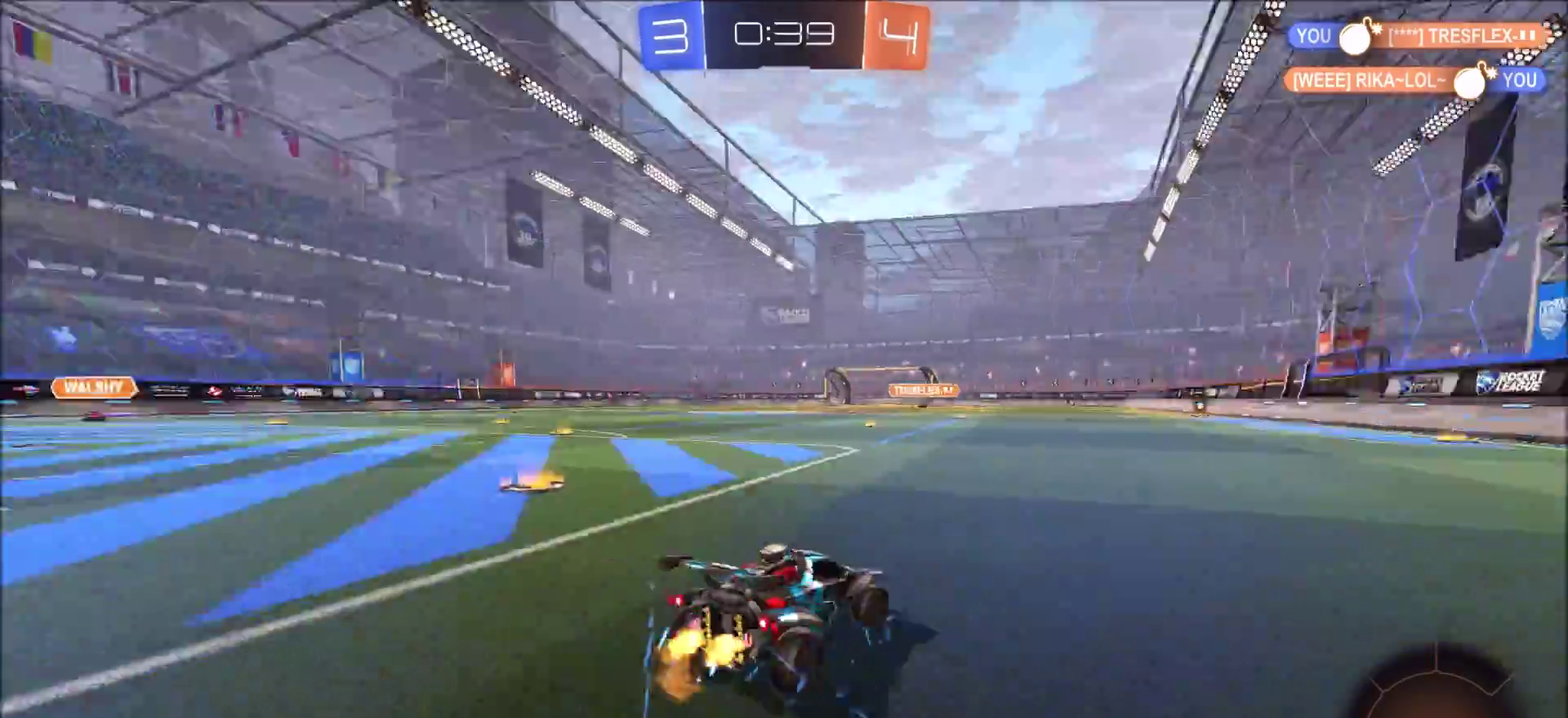
{"dt_ms": 500, "buttons": ["R2"], "left_stick": "right", "right_stick": "center", "events": [[50, "CIRCLE", "down"], [83, "TRIANGLE", "up"], [150, "left_stick", "up-right"], [200, "left_stick", "center"], [450, "left_stick", "right"], [483, "CIRCLE", "up"]]}
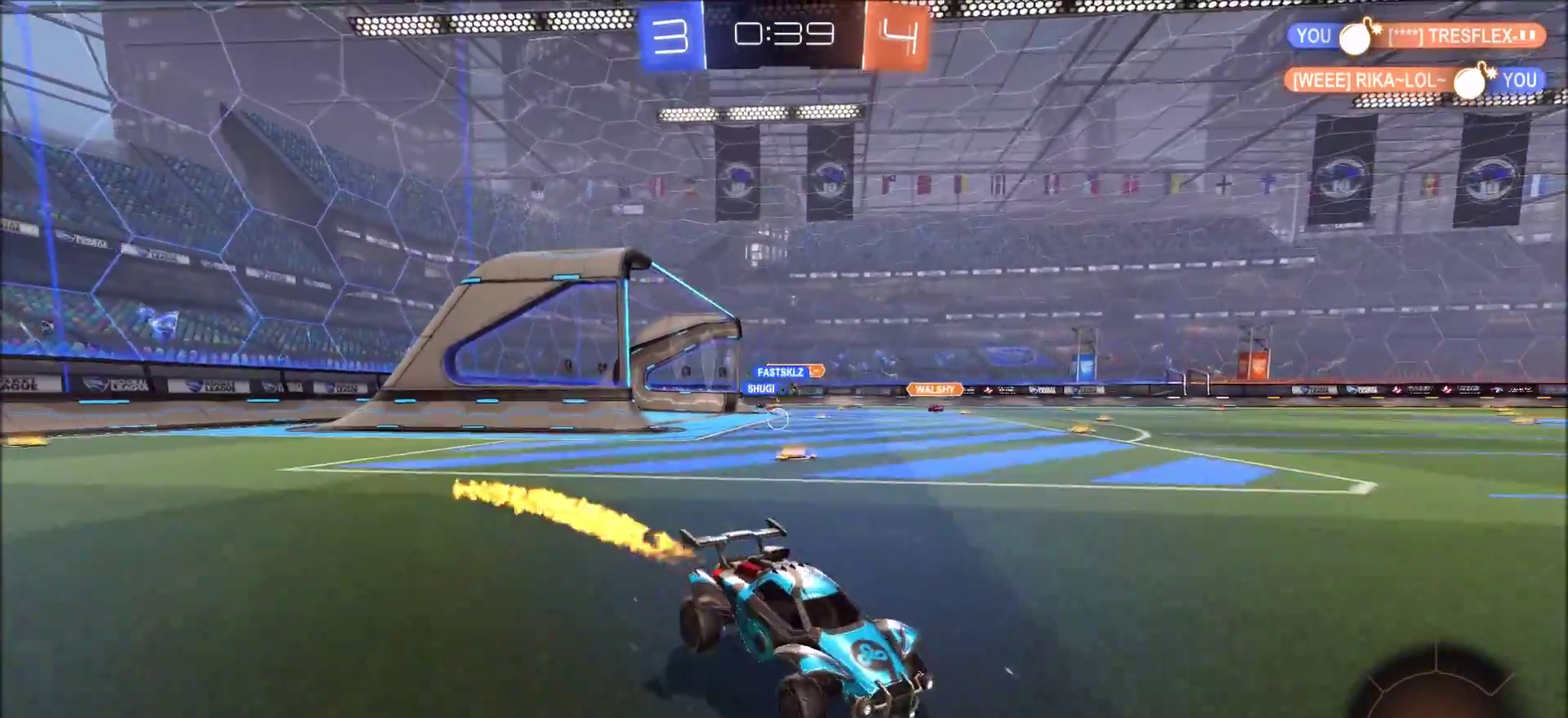
{"dt_ms": 500, "buttons": ["R2"], "left_stick": "right", "right_stick": "center", "events": [[67, "L1", "down"], [267, "L1", "up"]]}
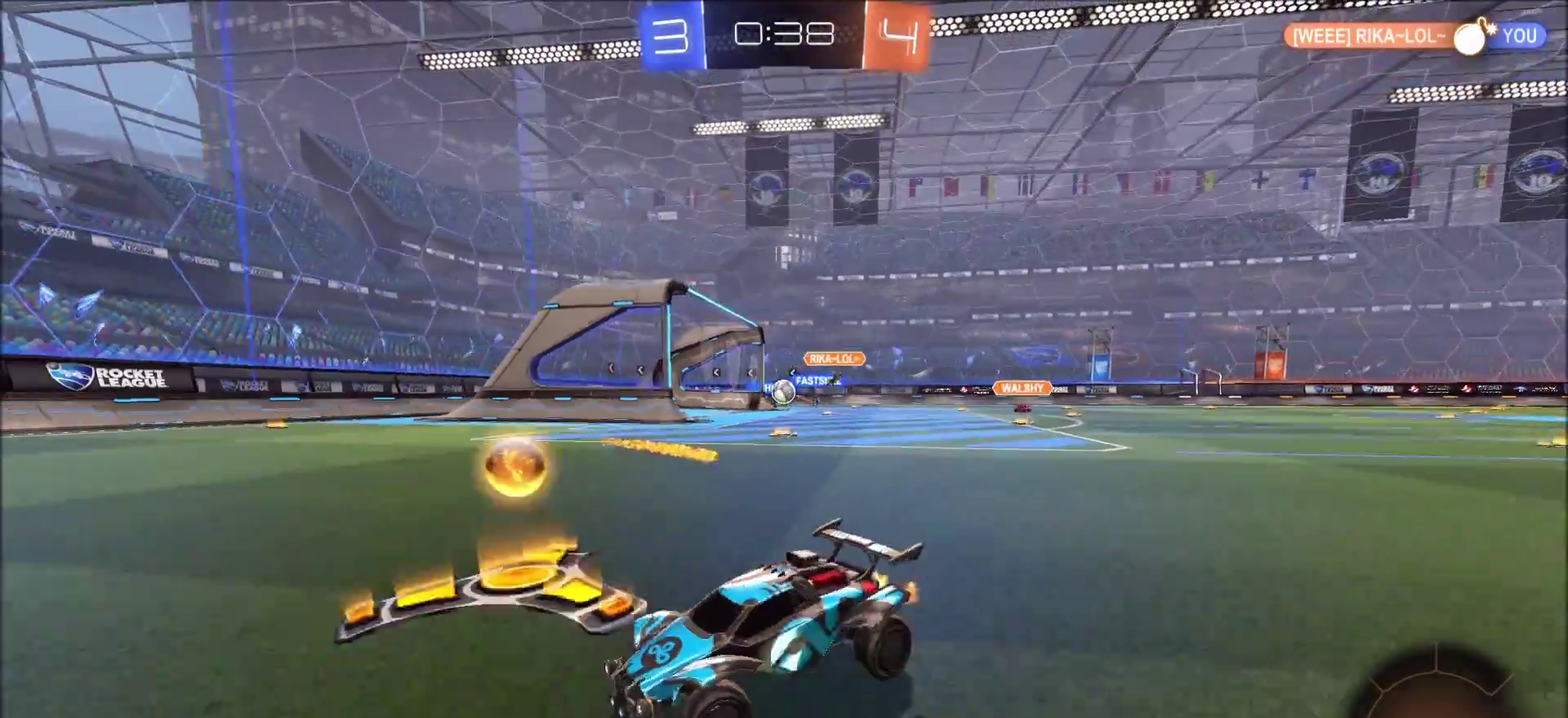
{"dt_ms": 500, "buttons": ["CIRCLE", "R2"], "left_stick": "right", "right_stick": "center", "events": [[300, "CIRCLE", "down"]]}
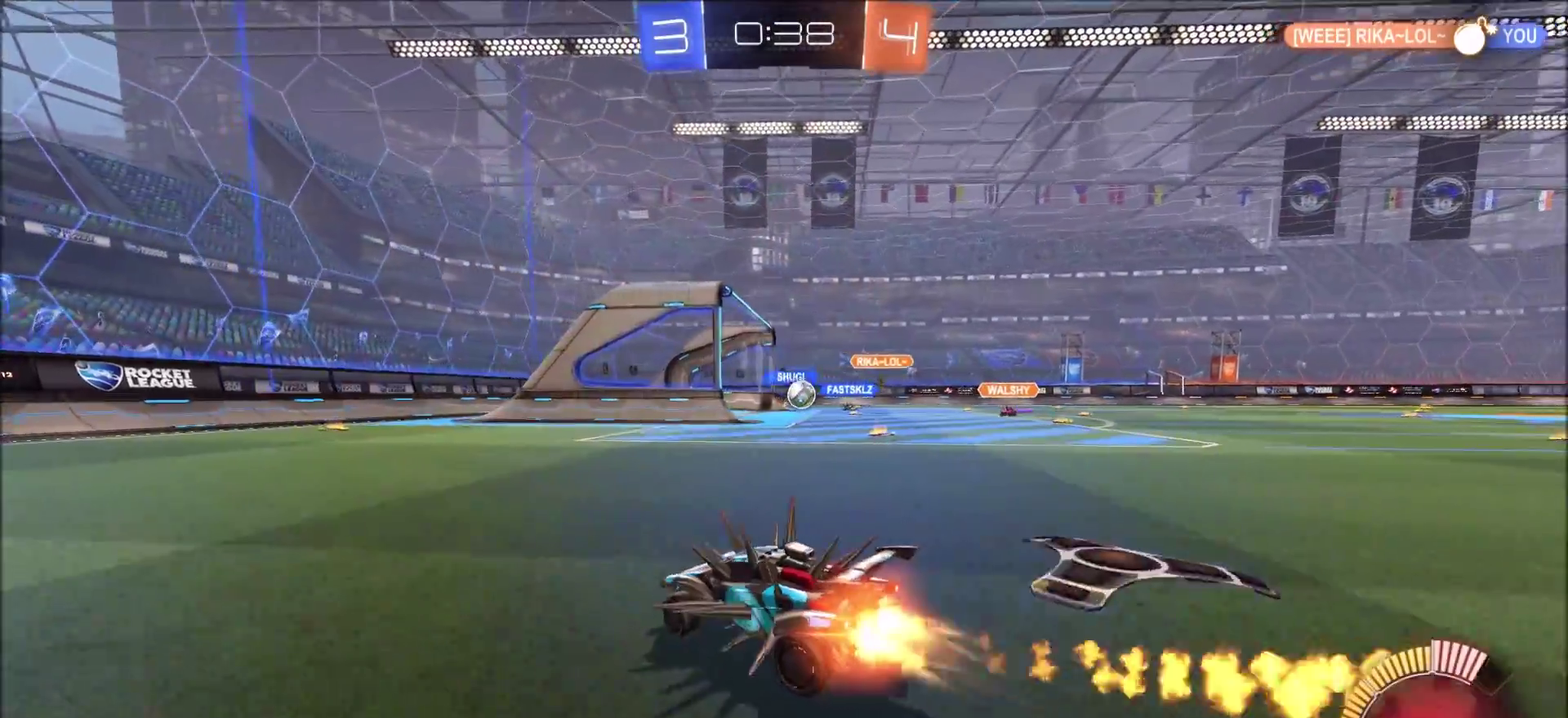
{"dt_ms": 500, "buttons": ["CIRCLE", "R2"], "left_stick": "center", "right_stick": "center", "events": [[183, "left_stick", "up-right"], [233, "left_stick", "center"]]}
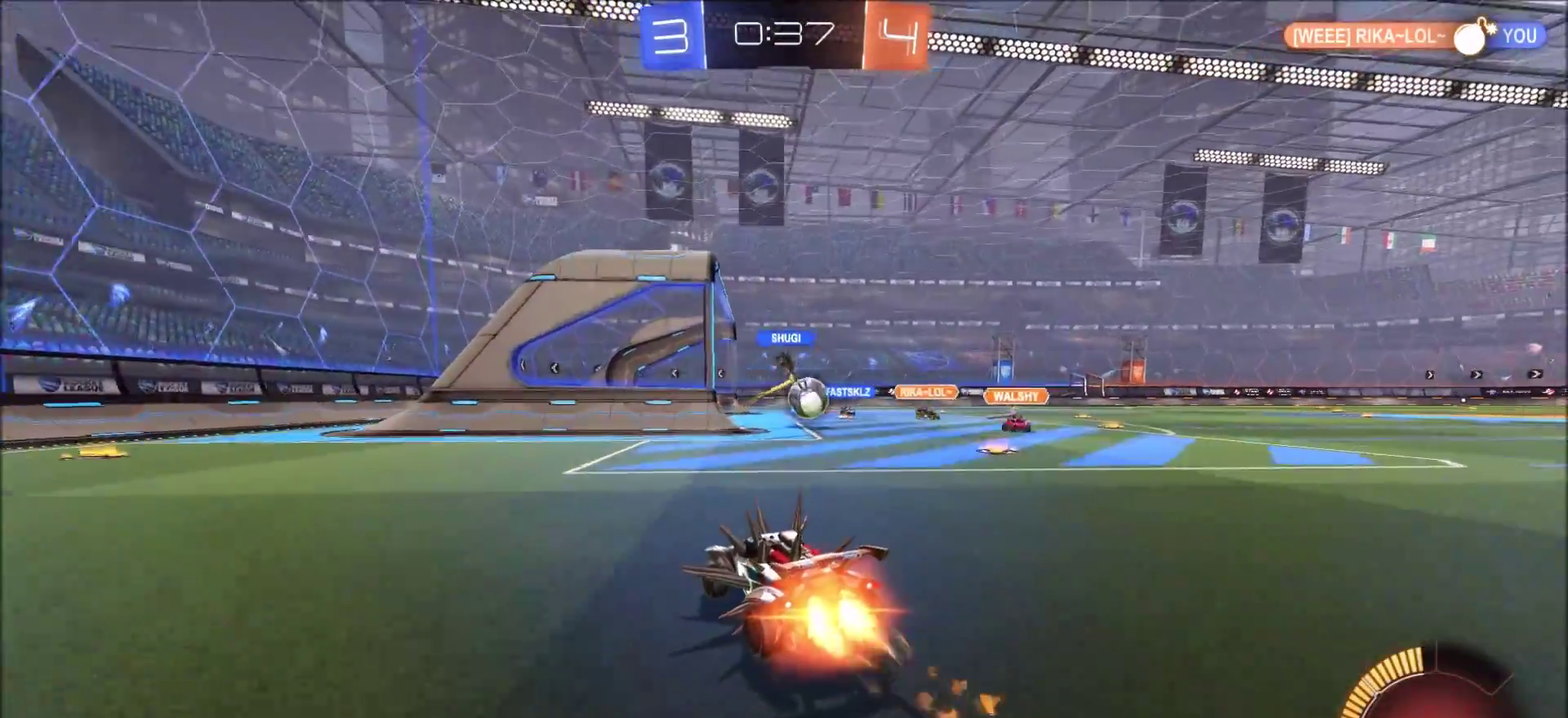
{"dt_ms": 500, "buttons": ["CIRCLE", "R2"], "left_stick": "right", "right_stick": "center", "events": [[117, "left_stick", "right"], [200, "L1", "down"], [217, "CIRCLE", "up"], [300, "L1", "up"], [317, "CIRCLE", "down"]]}